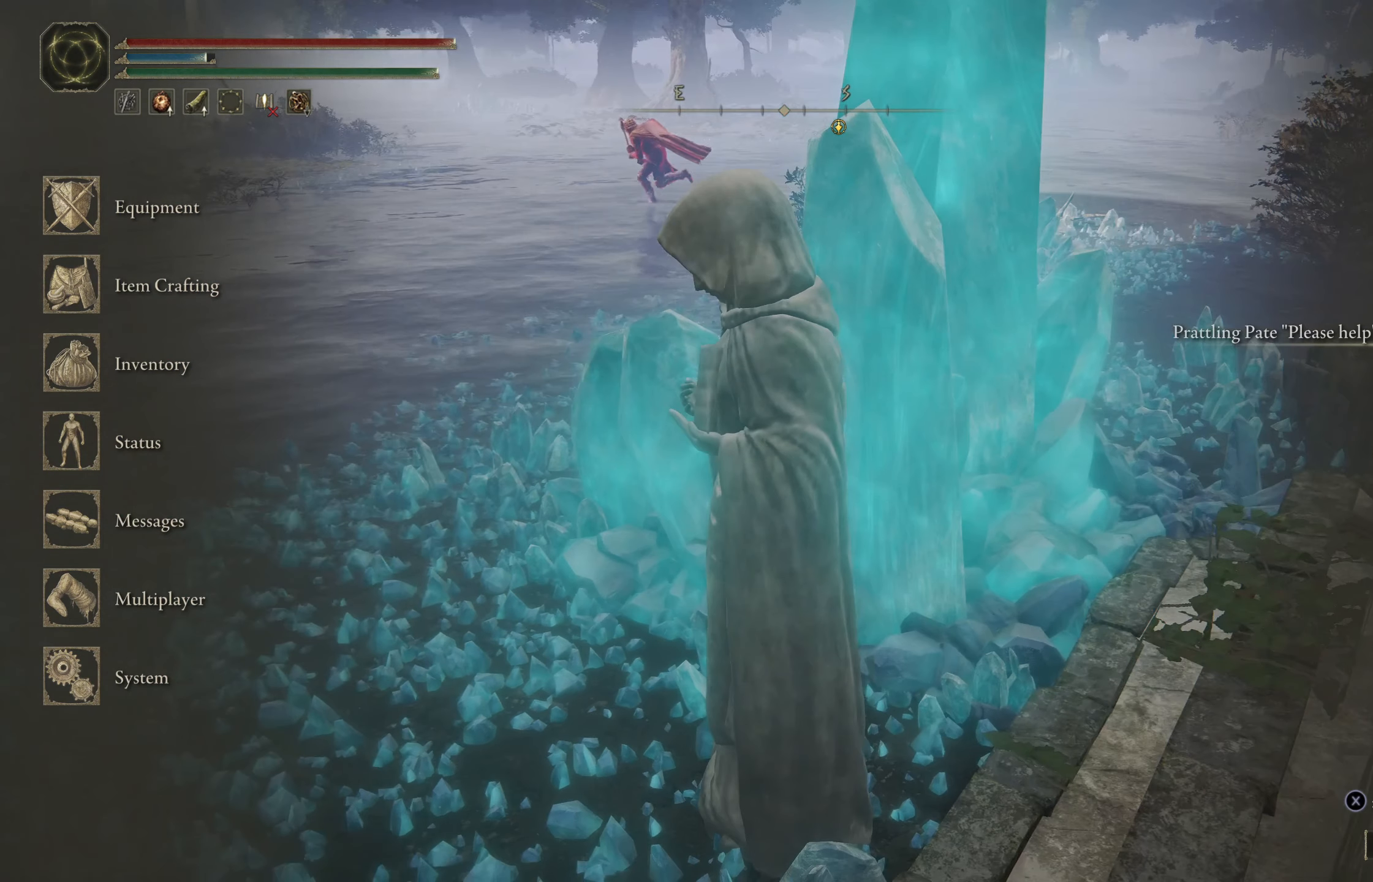
Gameplay with a controller (Xbox layout); each line is a JSON object with the inputs held at the frame after it. "events" lists button and stick changes between this image and that frame as [ms after this image, input, new state], when the widget could be followed in between.
{"buttons": [], "left_stick": "center", "right_stick": "center", "events": []}
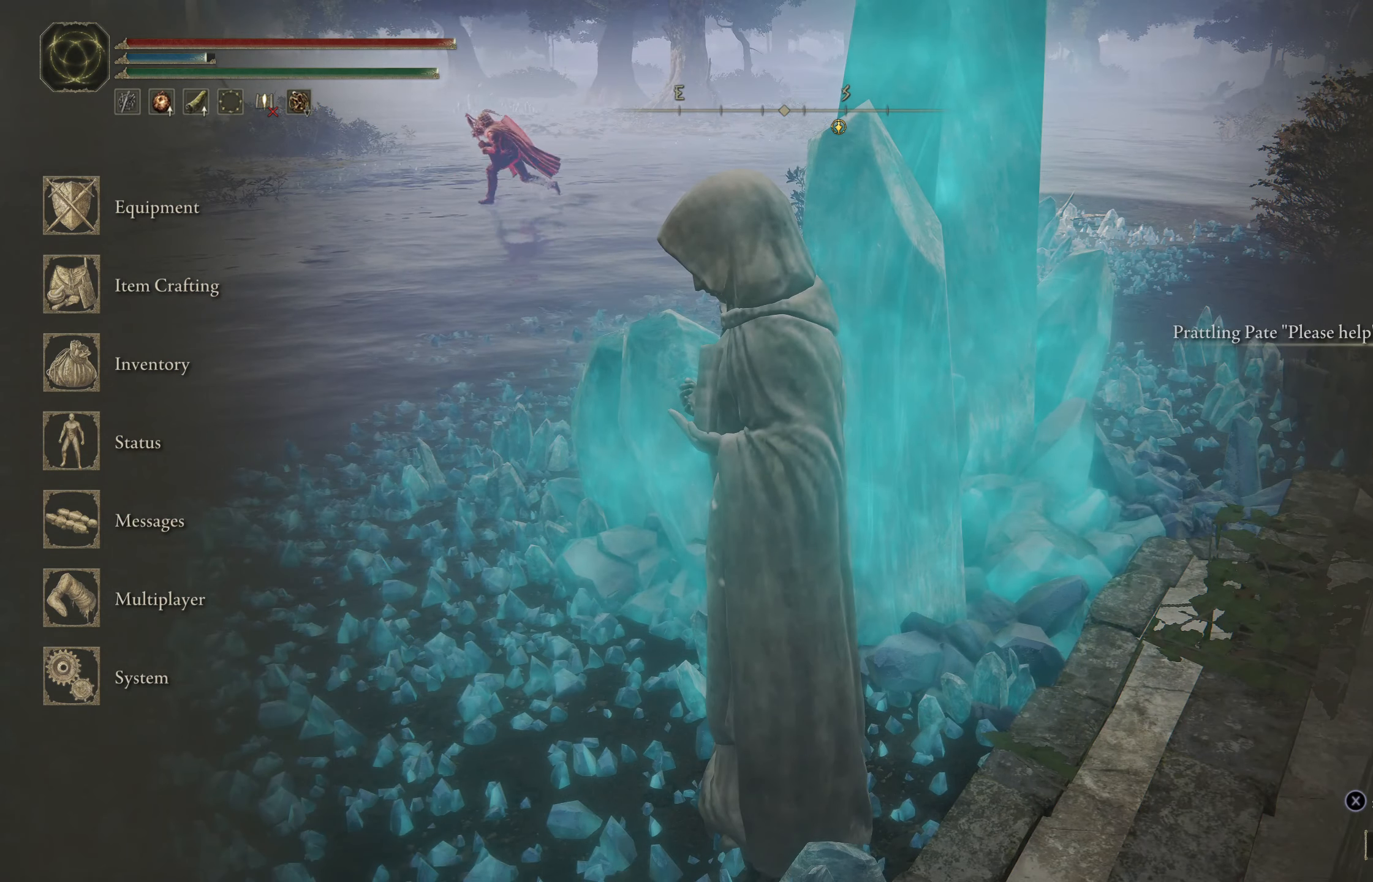
{"buttons": [], "left_stick": "center", "right_stick": "left", "events": [[334, "right_stick", "left"]]}
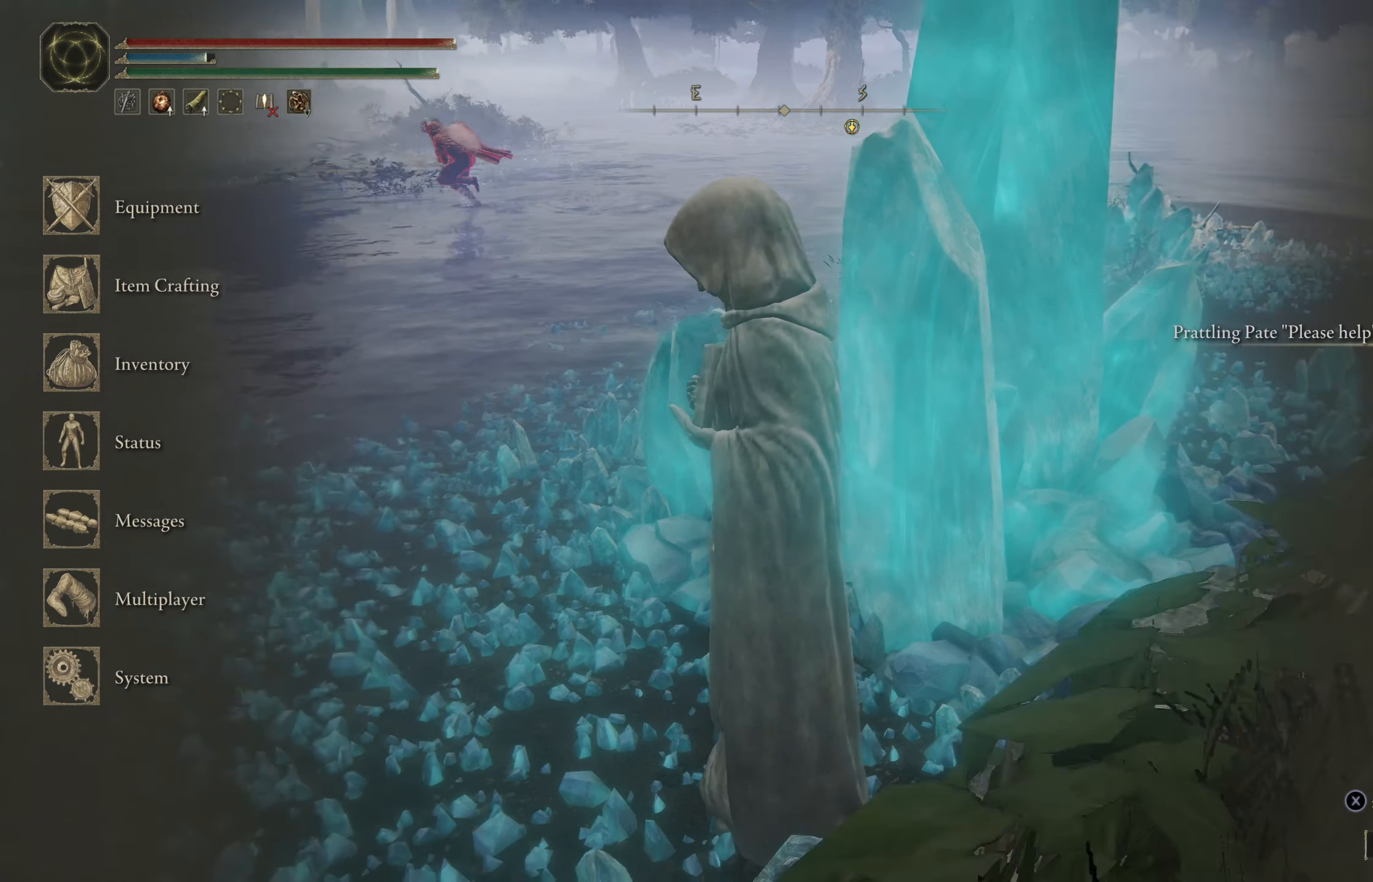
{"buttons": [], "left_stick": "center", "right_stick": "center", "events": [[267, "right_stick", "center"]]}
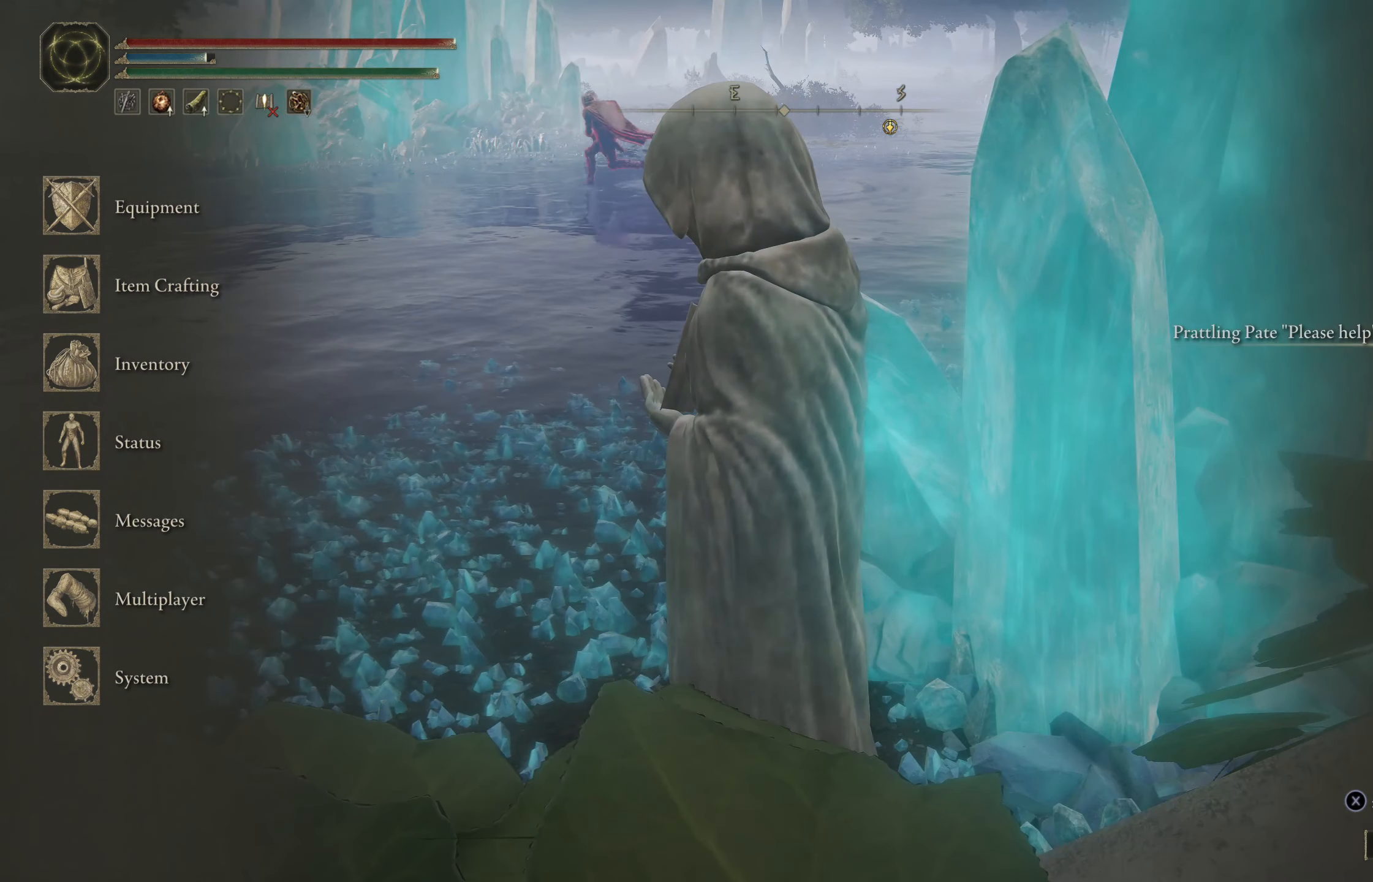
{"buttons": [], "left_stick": "center", "right_stick": "center", "events": []}
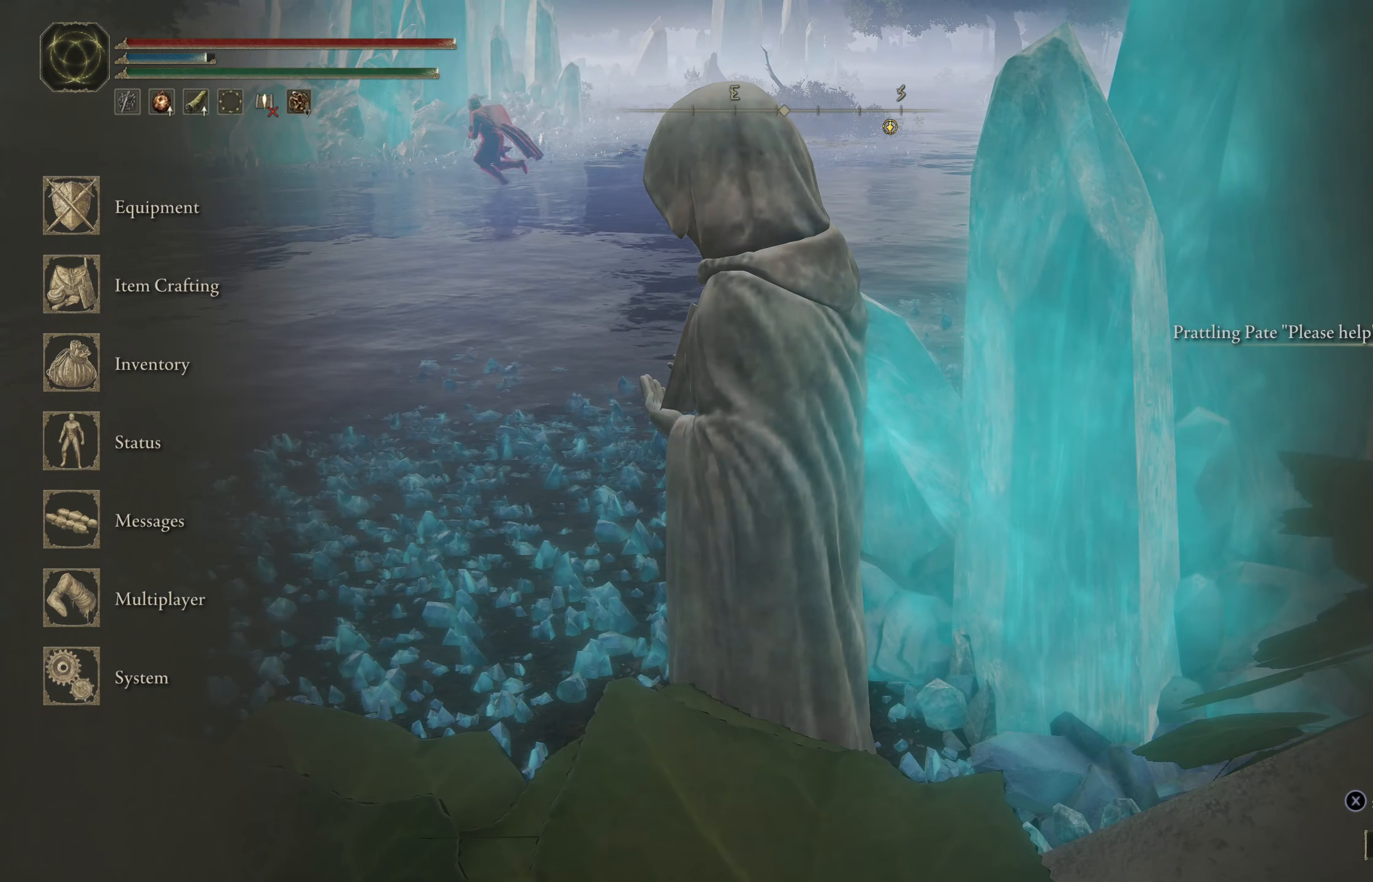
{"buttons": [], "left_stick": "center", "right_stick": "center", "events": []}
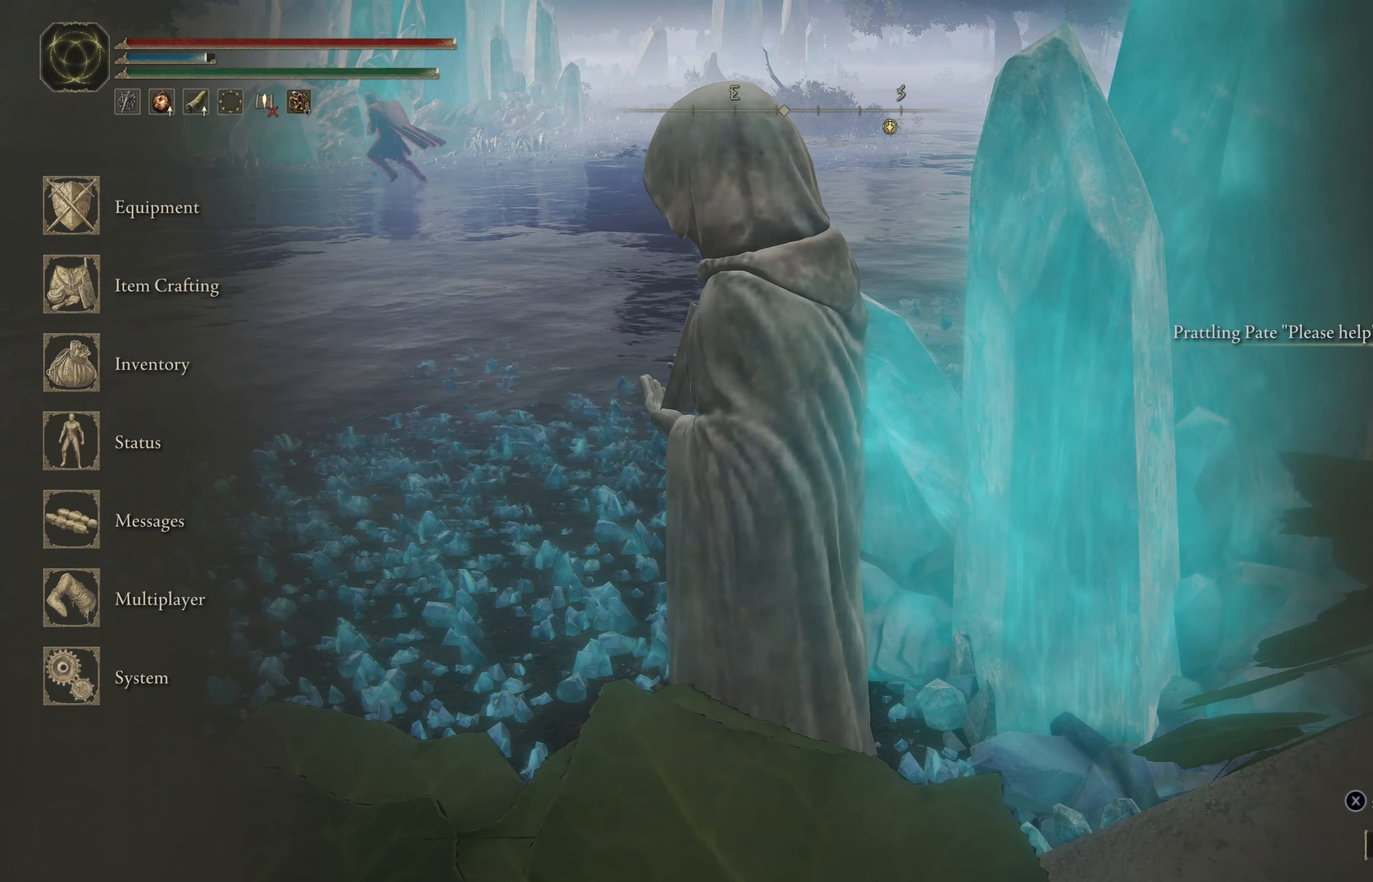
{"buttons": [], "left_stick": "center", "right_stick": "left", "events": [[134, "right_stick", "left"]]}
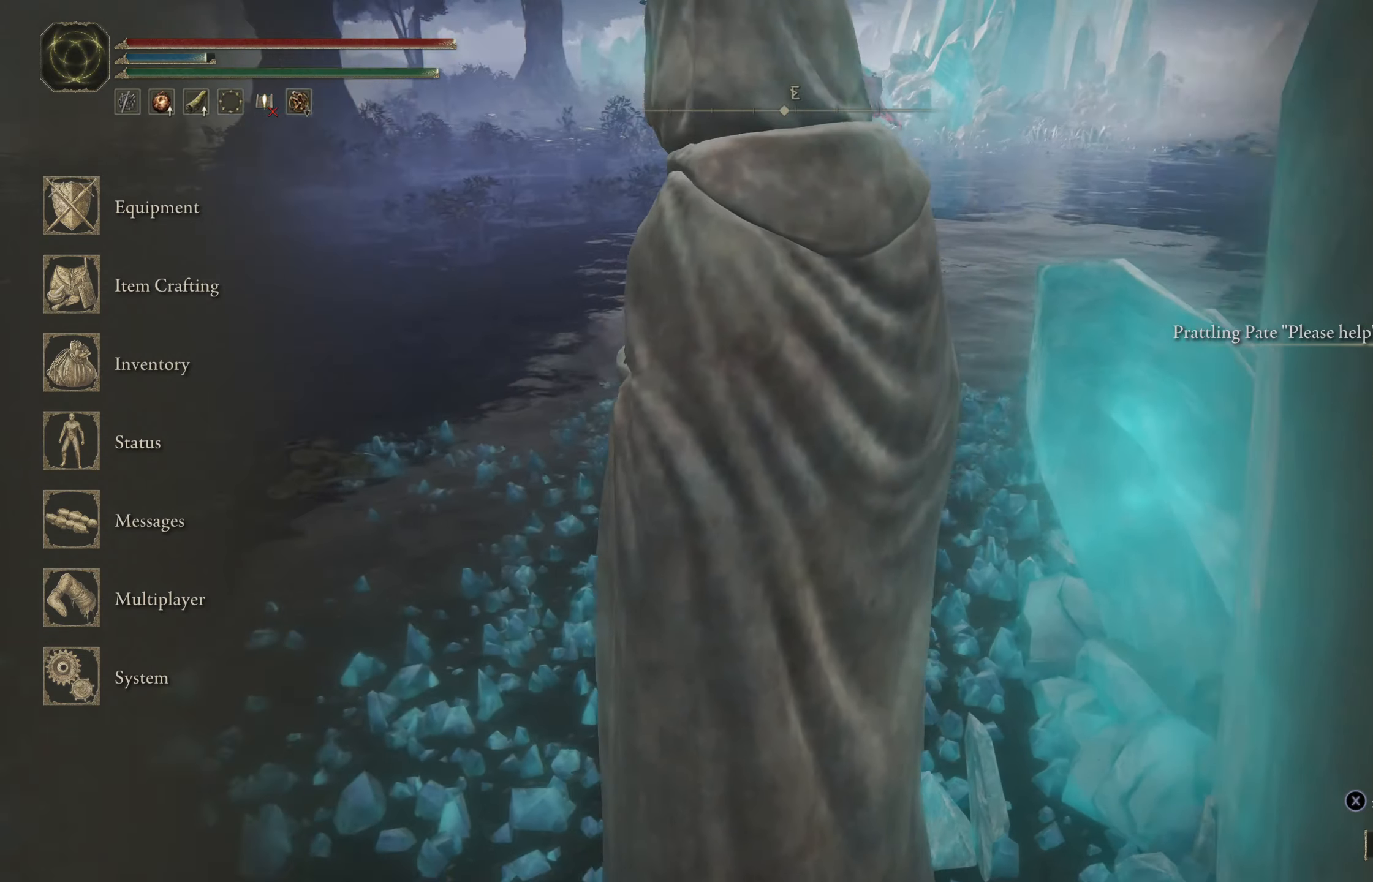
{"buttons": [], "left_stick": "center", "right_stick": "up-left", "events": [[116, "right_stick", "center"], [383, "right_stick", "up-left"]]}
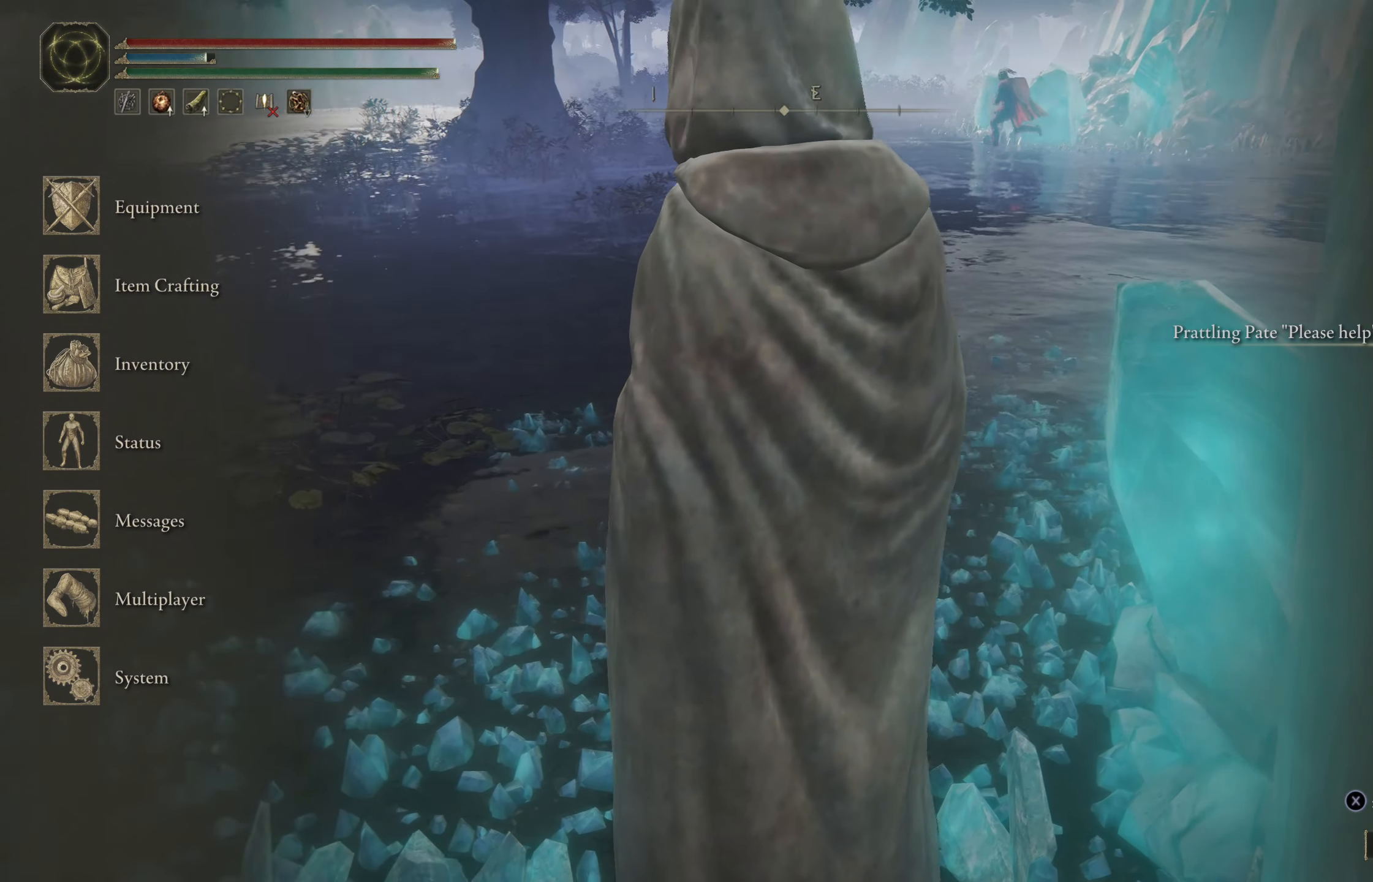
{"buttons": [], "left_stick": "center", "right_stick": "center", "events": [[116, "right_stick", "center"]]}
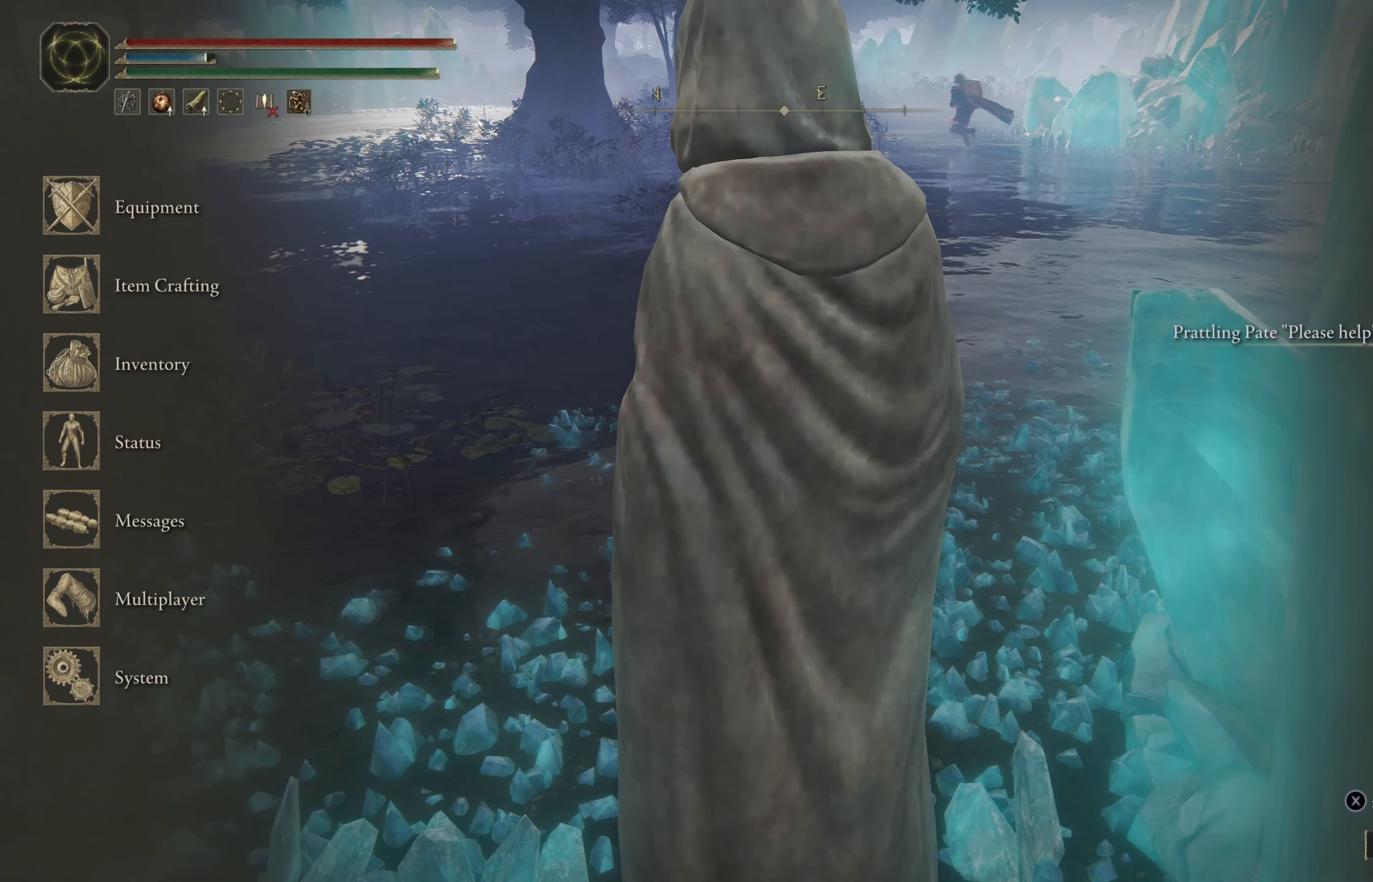
{"buttons": [], "left_stick": "center", "right_stick": "center", "events": [[166, "right_stick", "left"], [366, "right_stick", "center"]]}
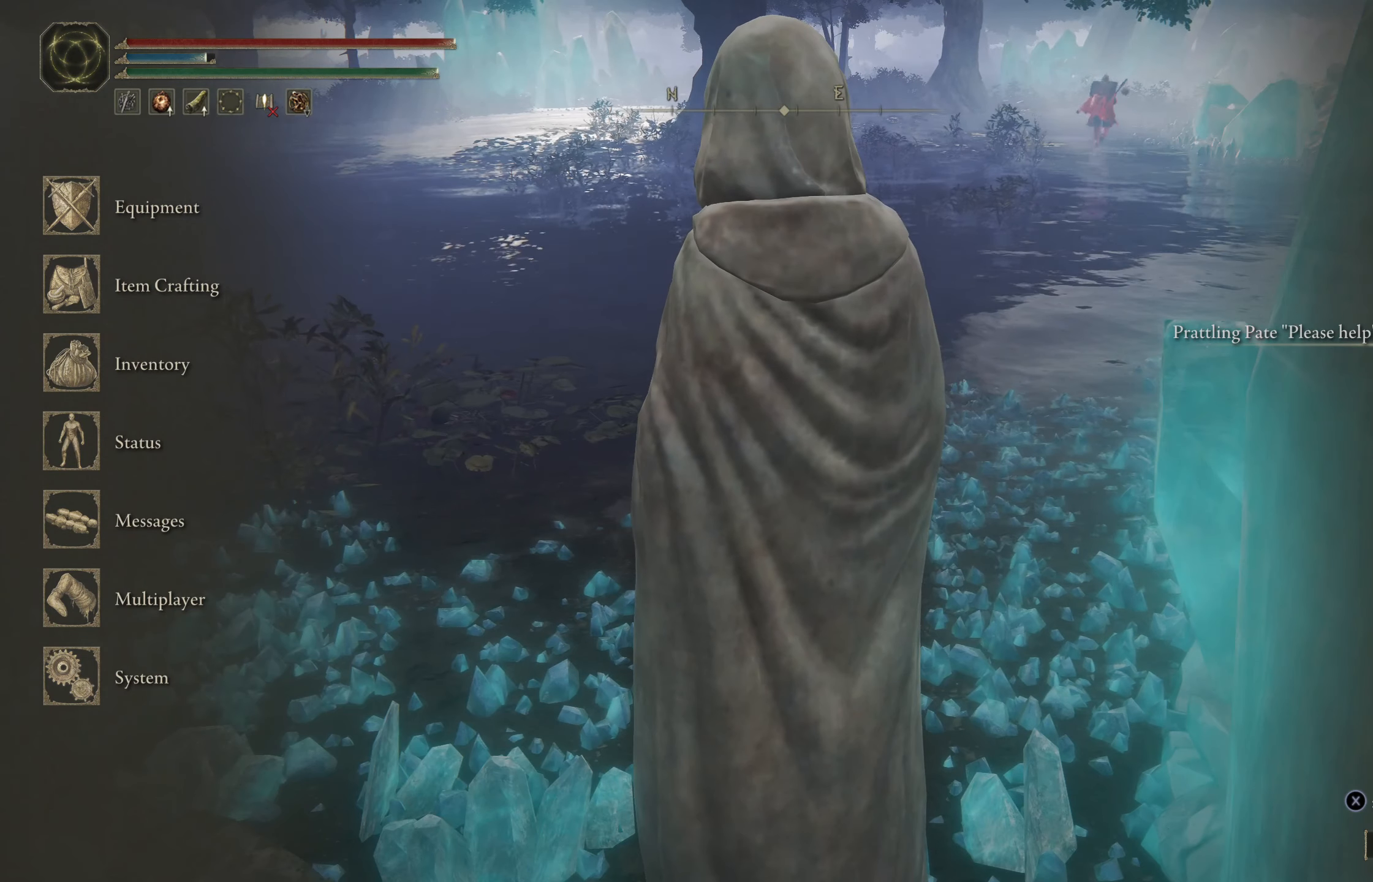
{"buttons": [], "left_stick": "center", "right_stick": "center", "events": []}
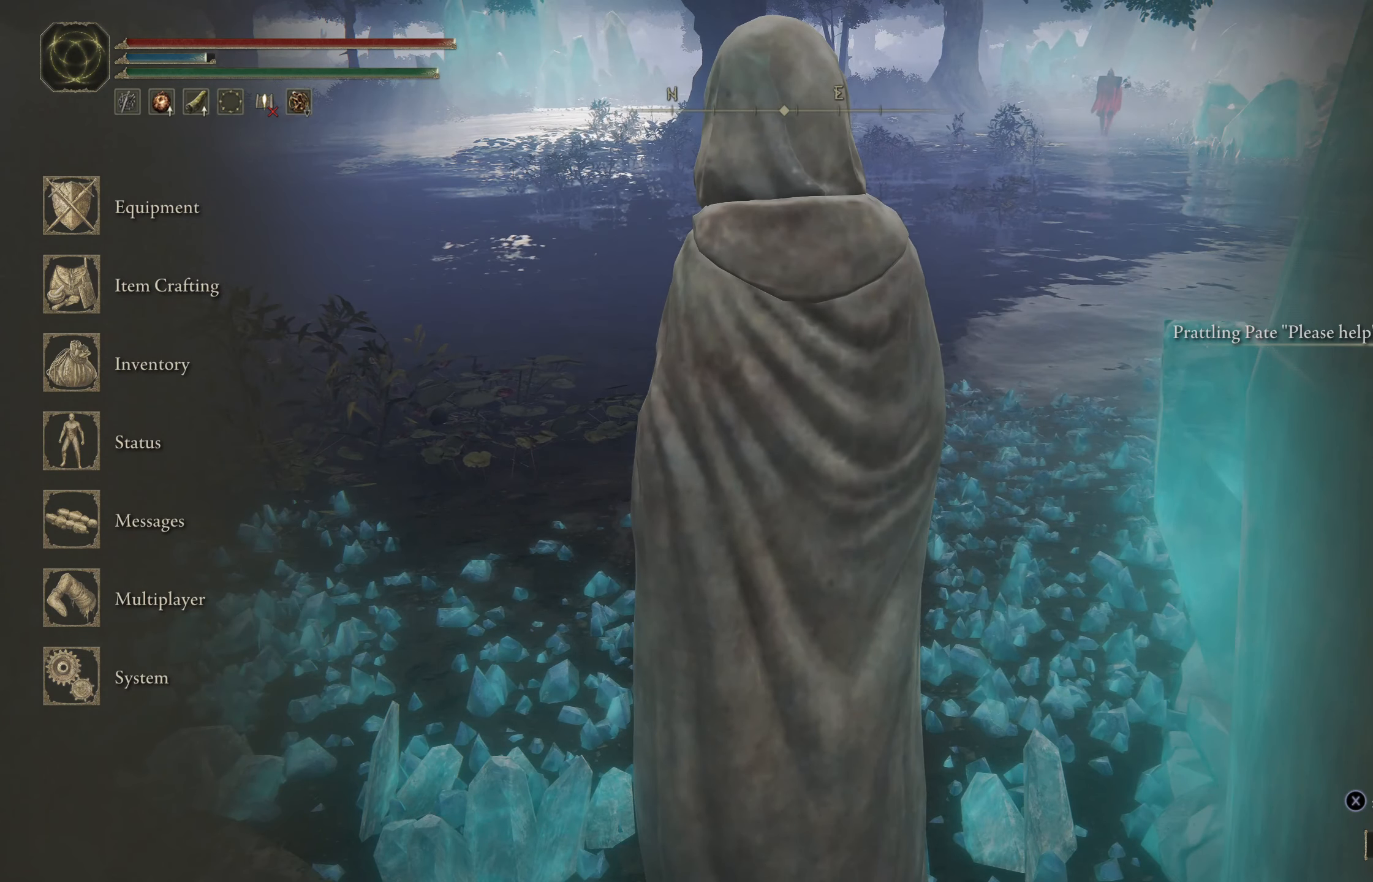
{"buttons": [], "left_stick": "center", "right_stick": "center", "events": []}
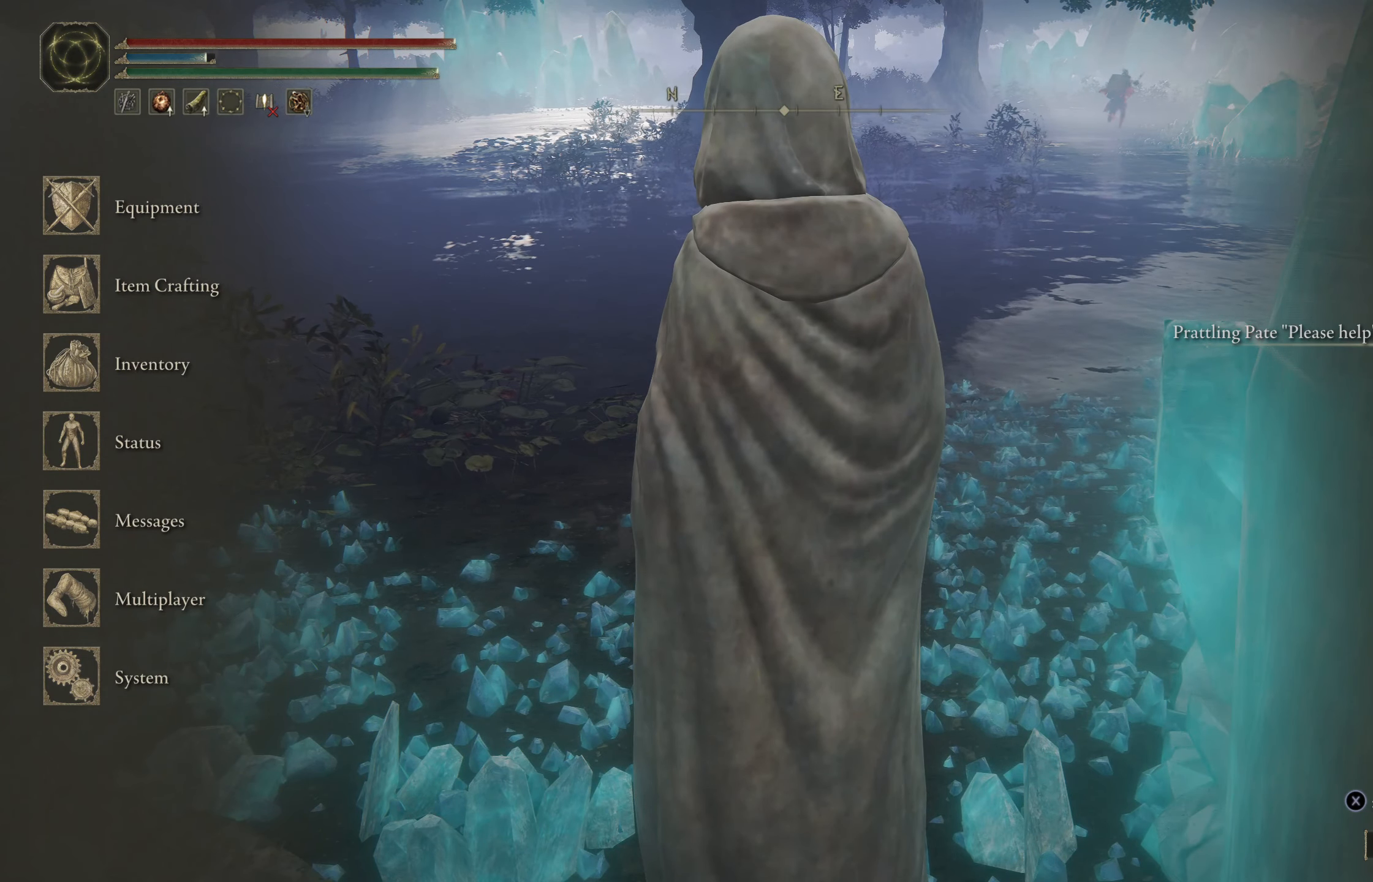
{"buttons": [], "left_stick": "center", "right_stick": "center", "events": [[233, "right_stick", "right"], [383, "right_stick", "center"]]}
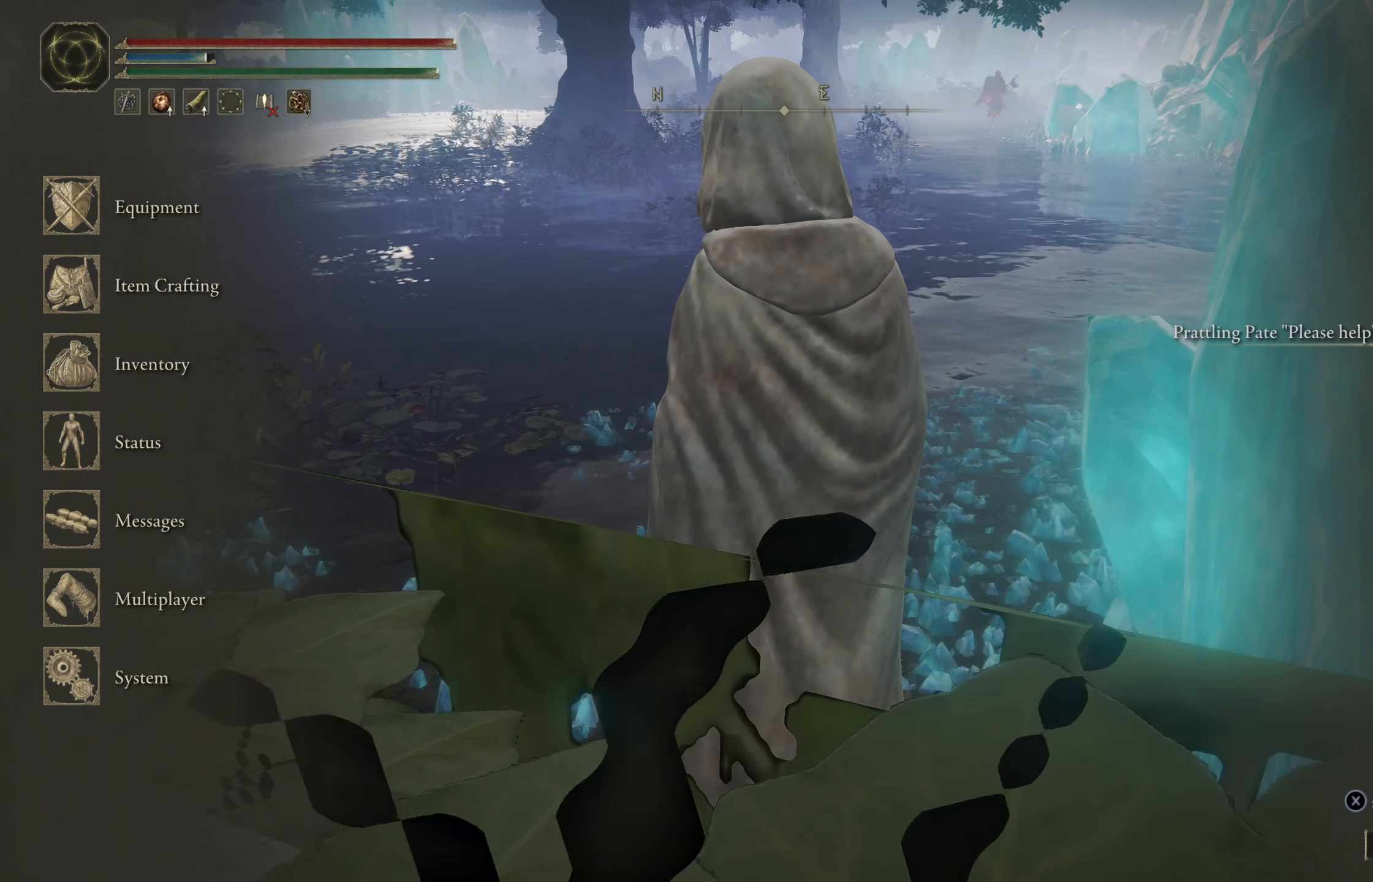
{"buttons": [], "left_stick": "center", "right_stick": "center", "events": []}
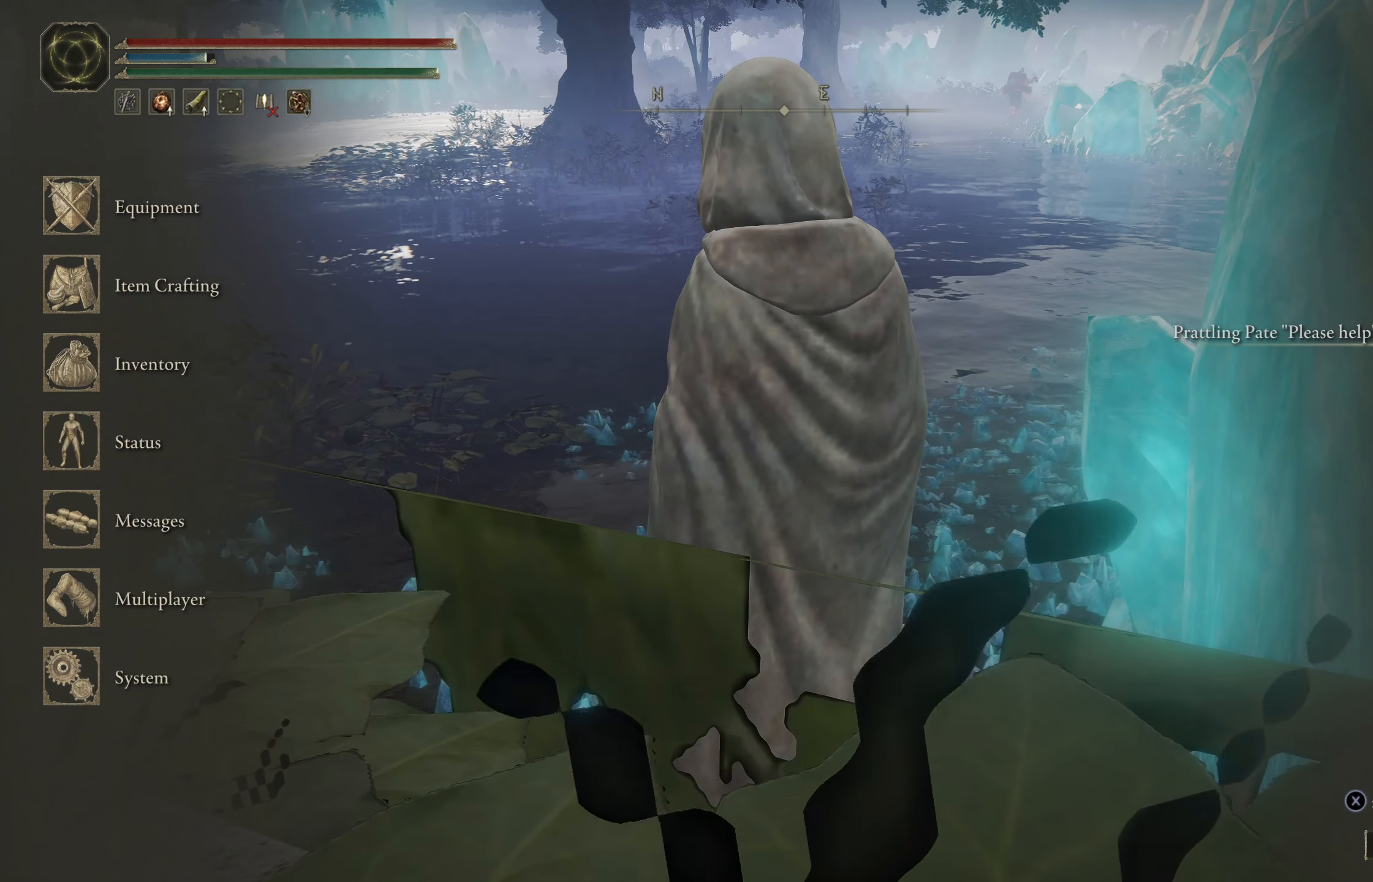
{"buttons": [], "left_stick": "center", "right_stick": "center", "events": []}
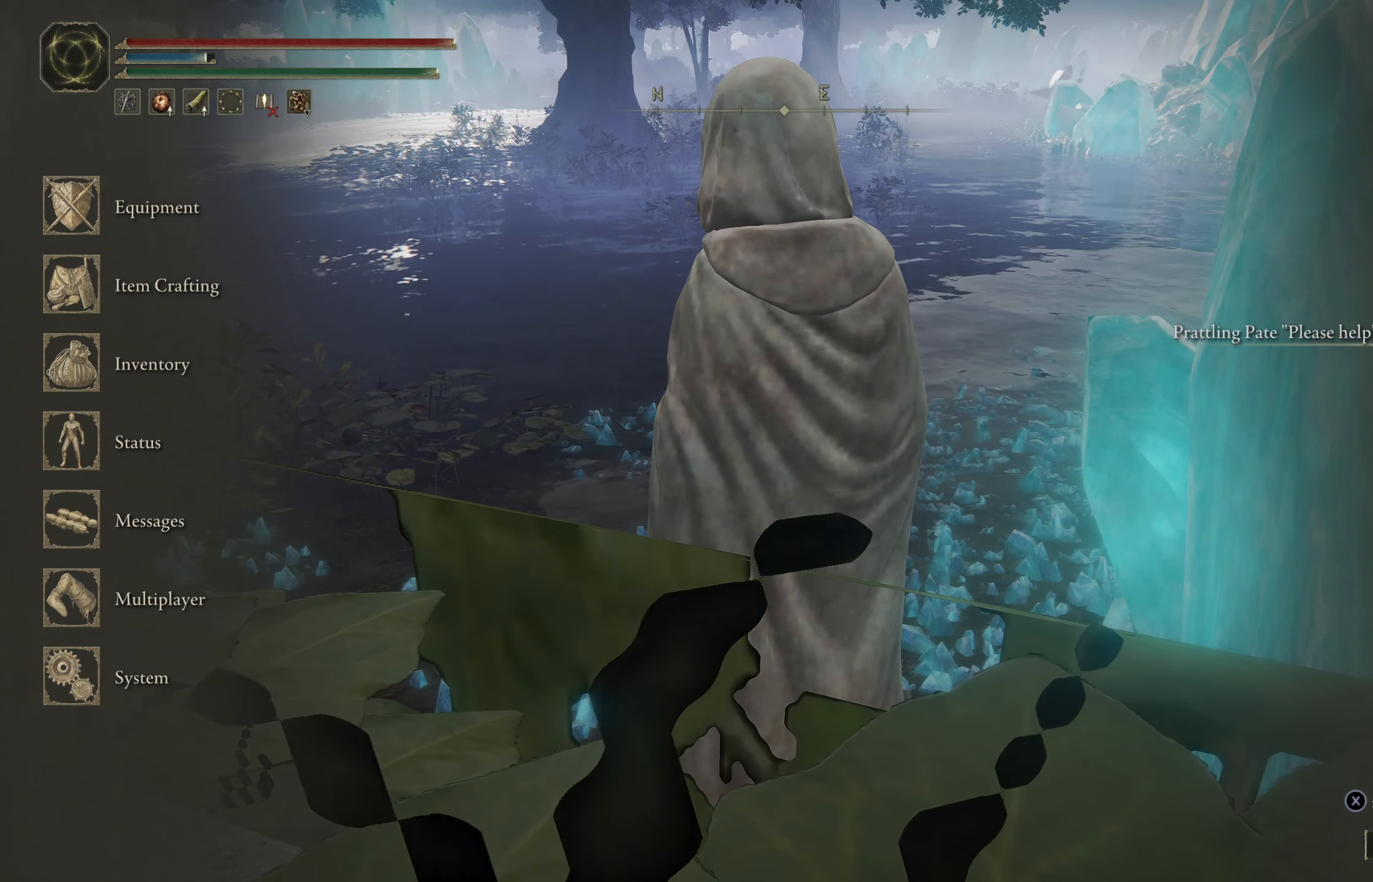
{"buttons": [], "left_stick": "center", "right_stick": "center", "events": []}
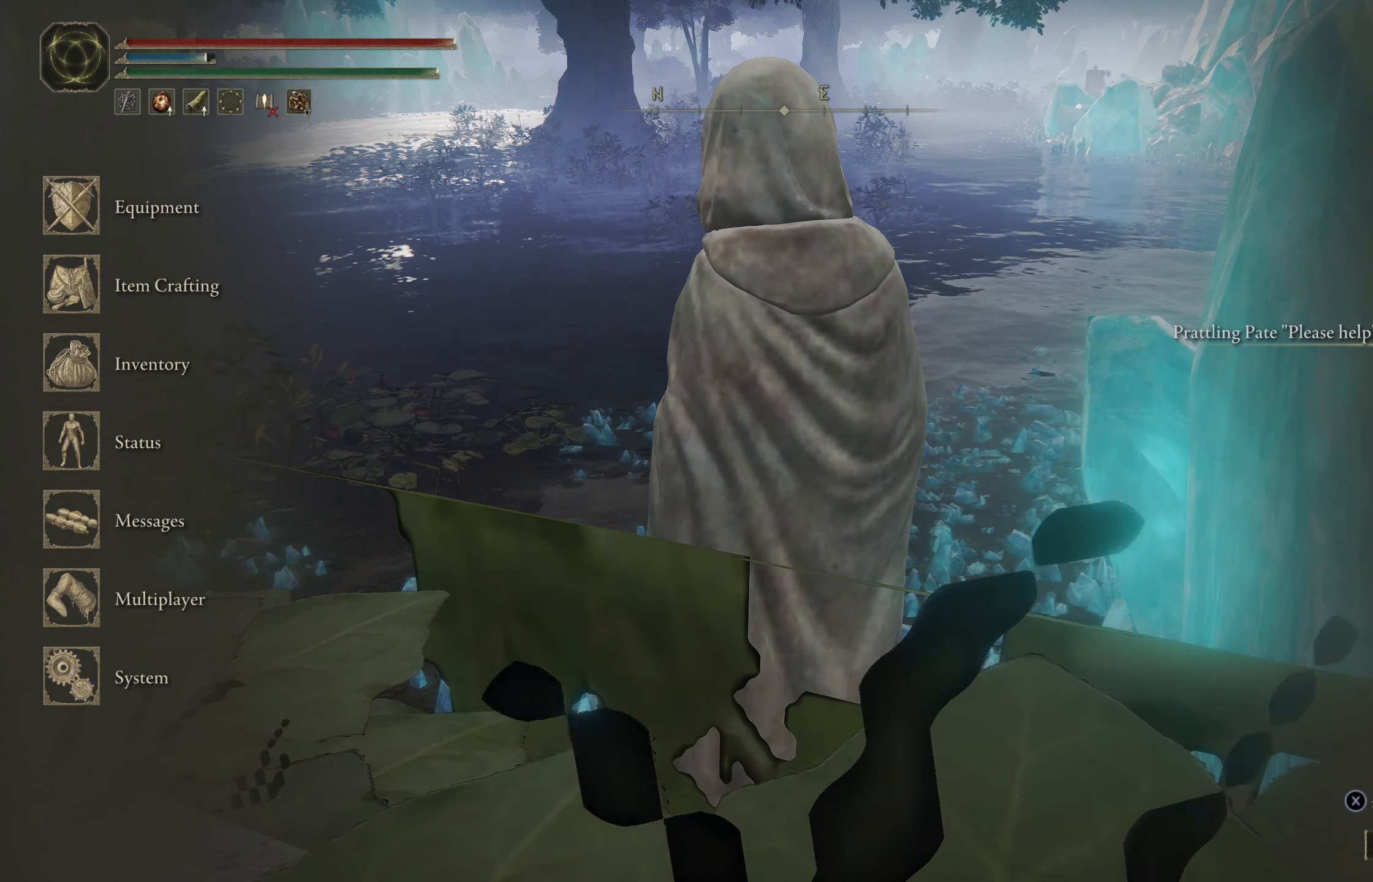
{"buttons": [], "left_stick": "center", "right_stick": "center", "events": []}
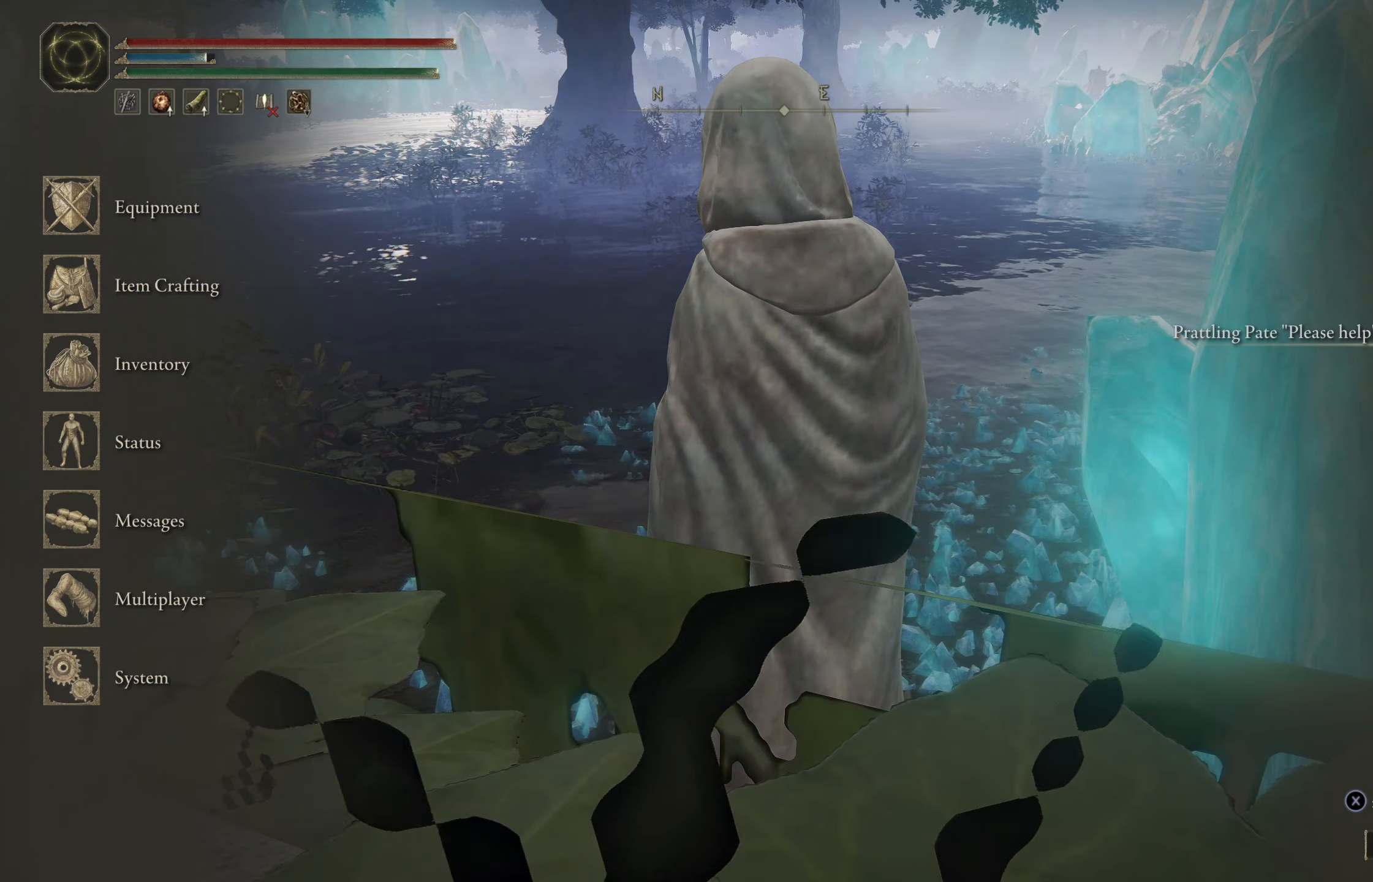
{"buttons": [], "left_stick": "center", "right_stick": "center", "events": []}
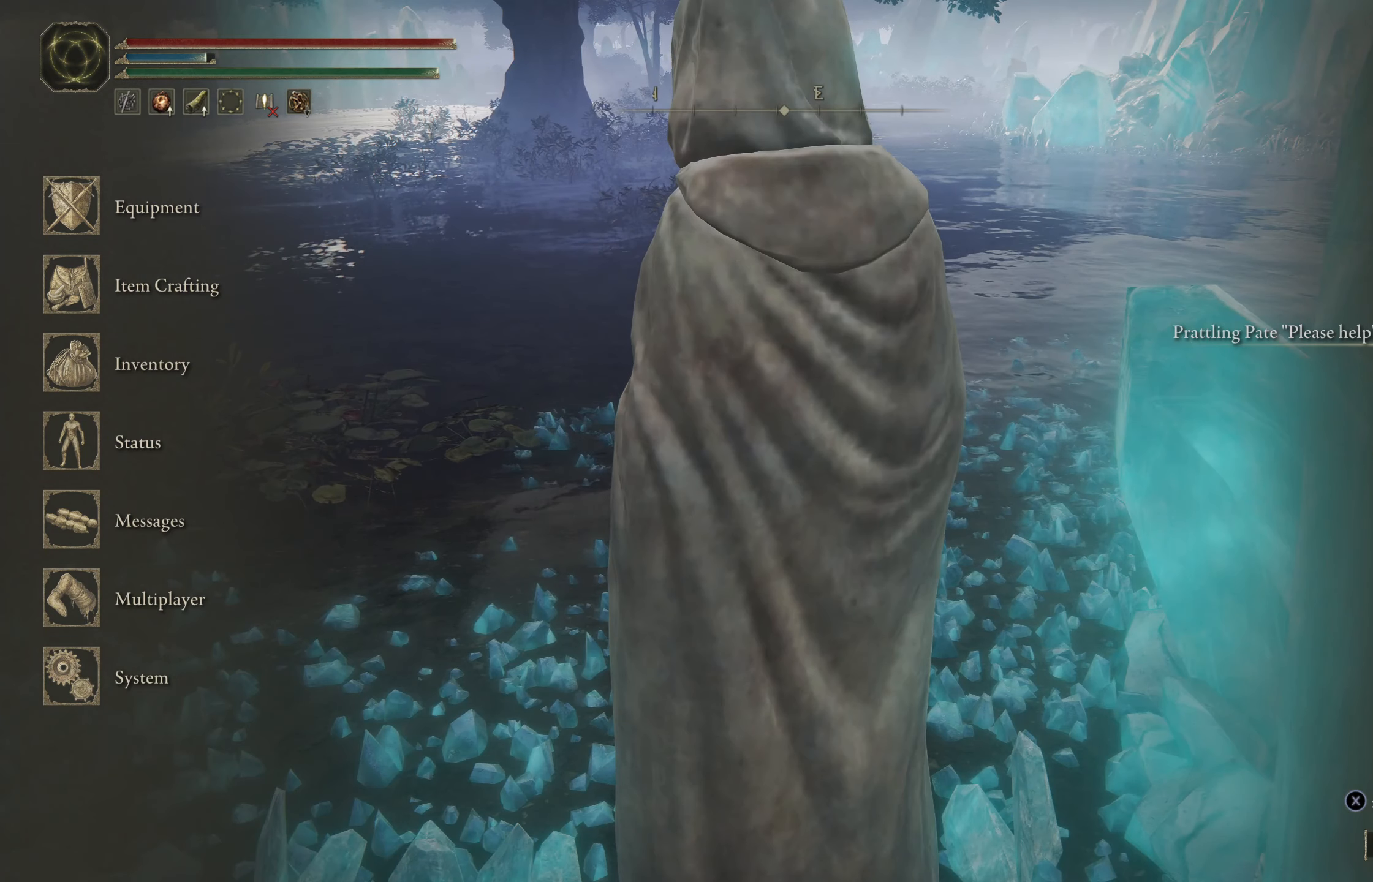
{"buttons": [], "left_stick": "center", "right_stick": "center", "events": []}
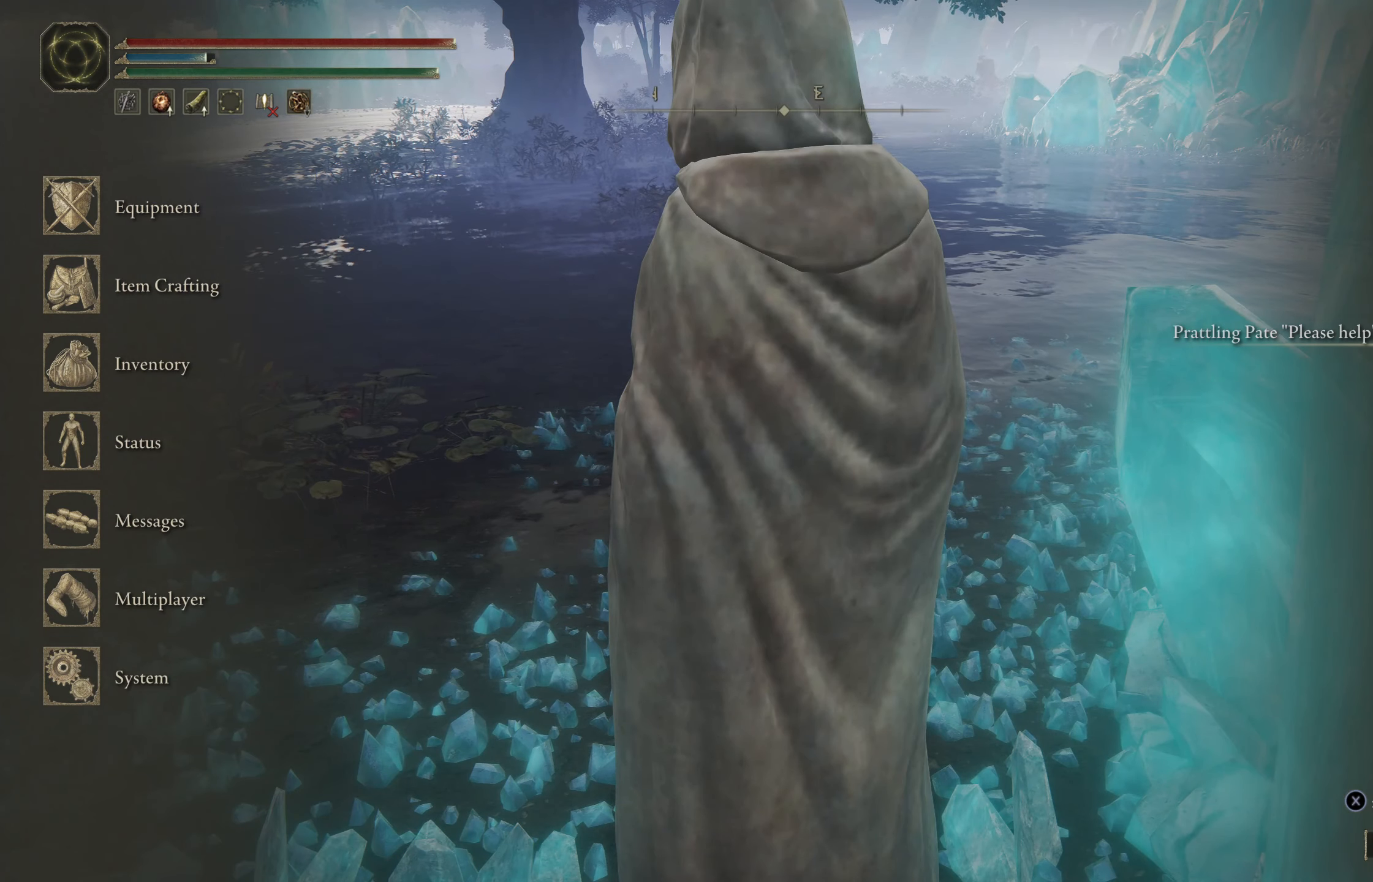
{"buttons": [], "left_stick": "center", "right_stick": "up-left", "events": [[450, "right_stick", "up-left"]]}
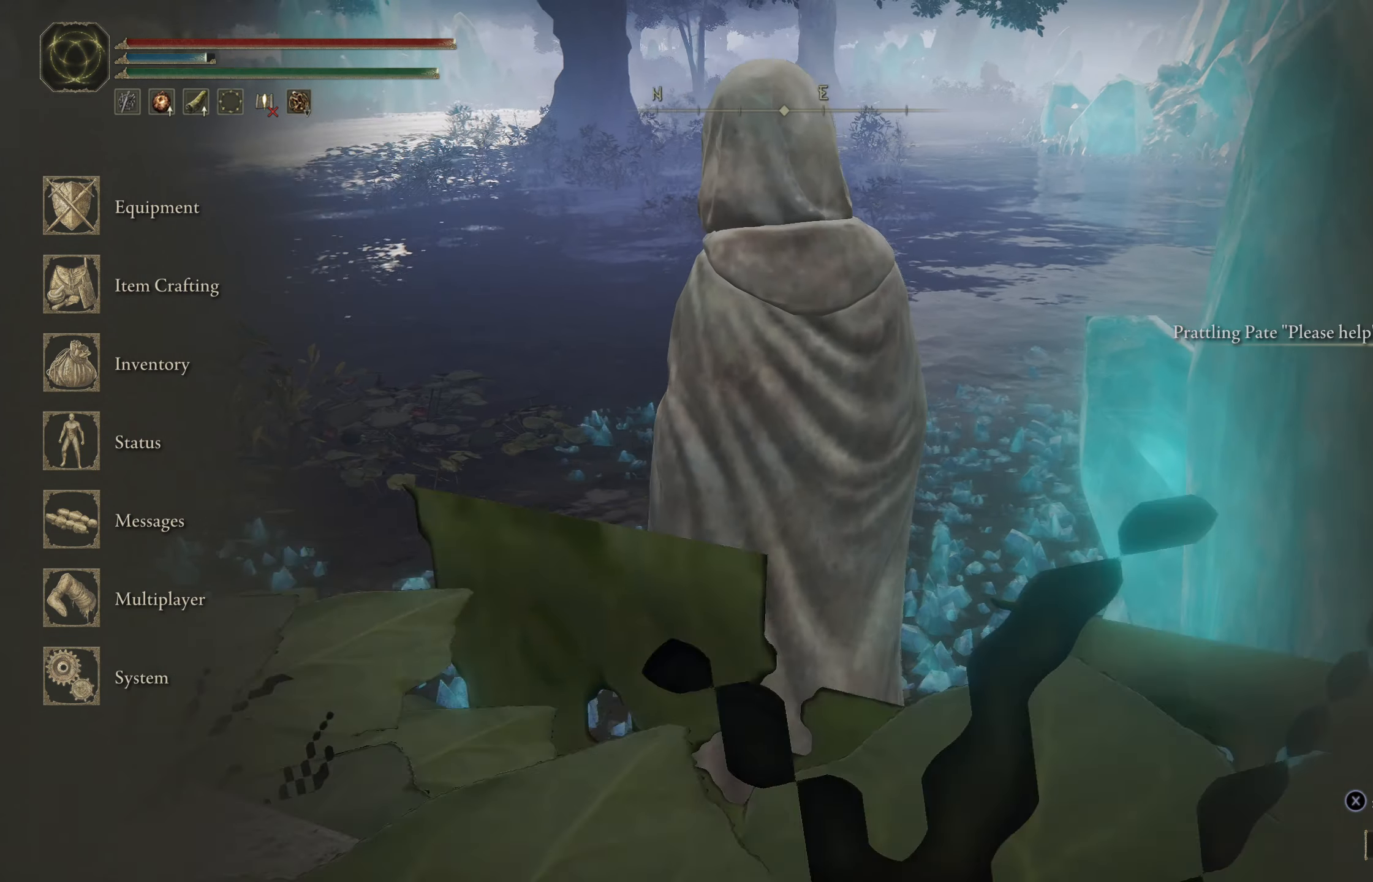
{"buttons": [], "left_stick": "center", "right_stick": "center", "events": [[117, "right_stick", "center"]]}
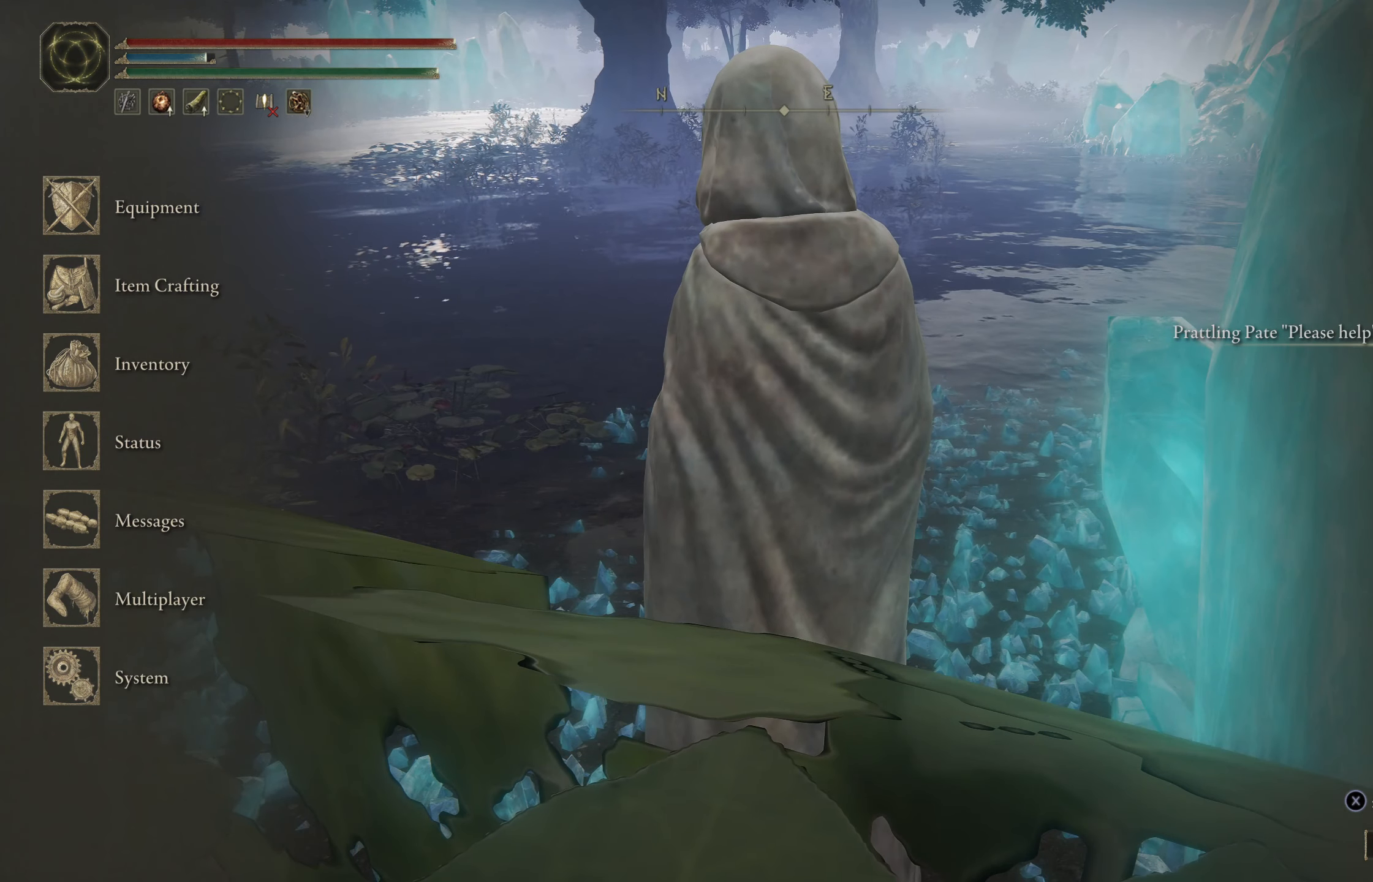
{"buttons": [], "left_stick": "center", "right_stick": "center", "events": []}
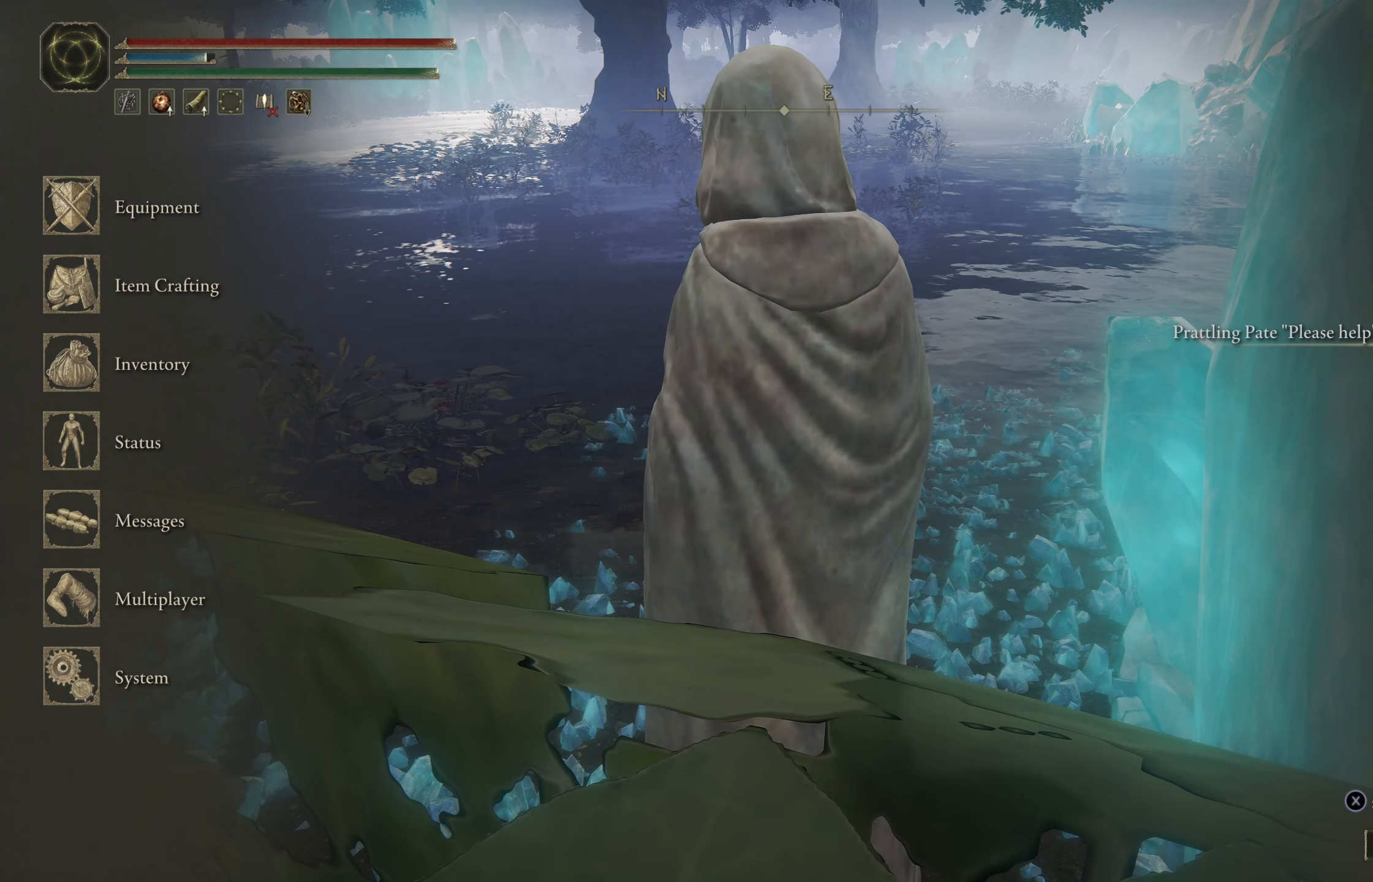
{"buttons": [], "left_stick": "center", "right_stick": "center", "events": []}
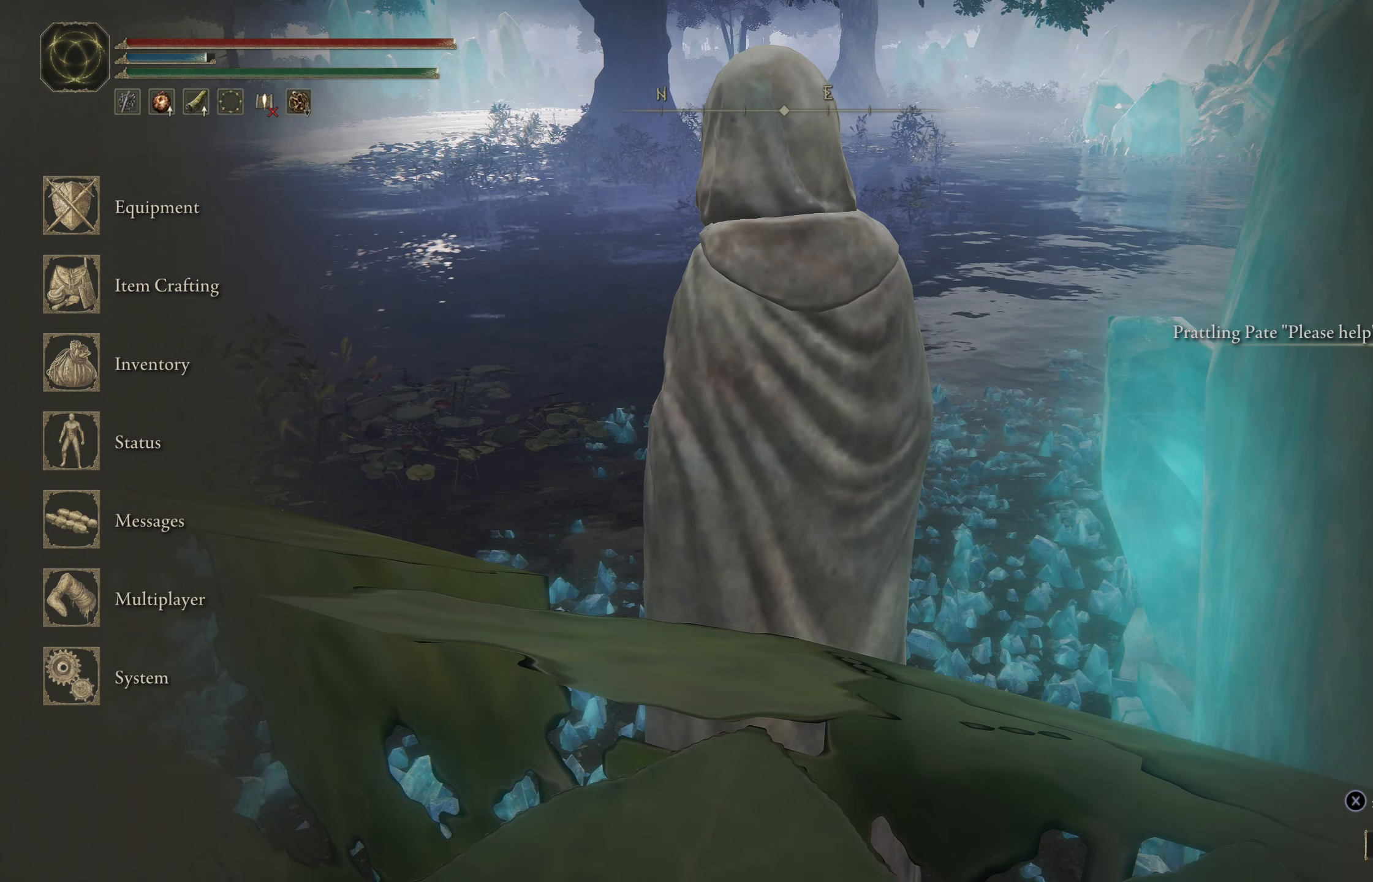
{"buttons": [], "left_stick": "center", "right_stick": "center", "events": []}
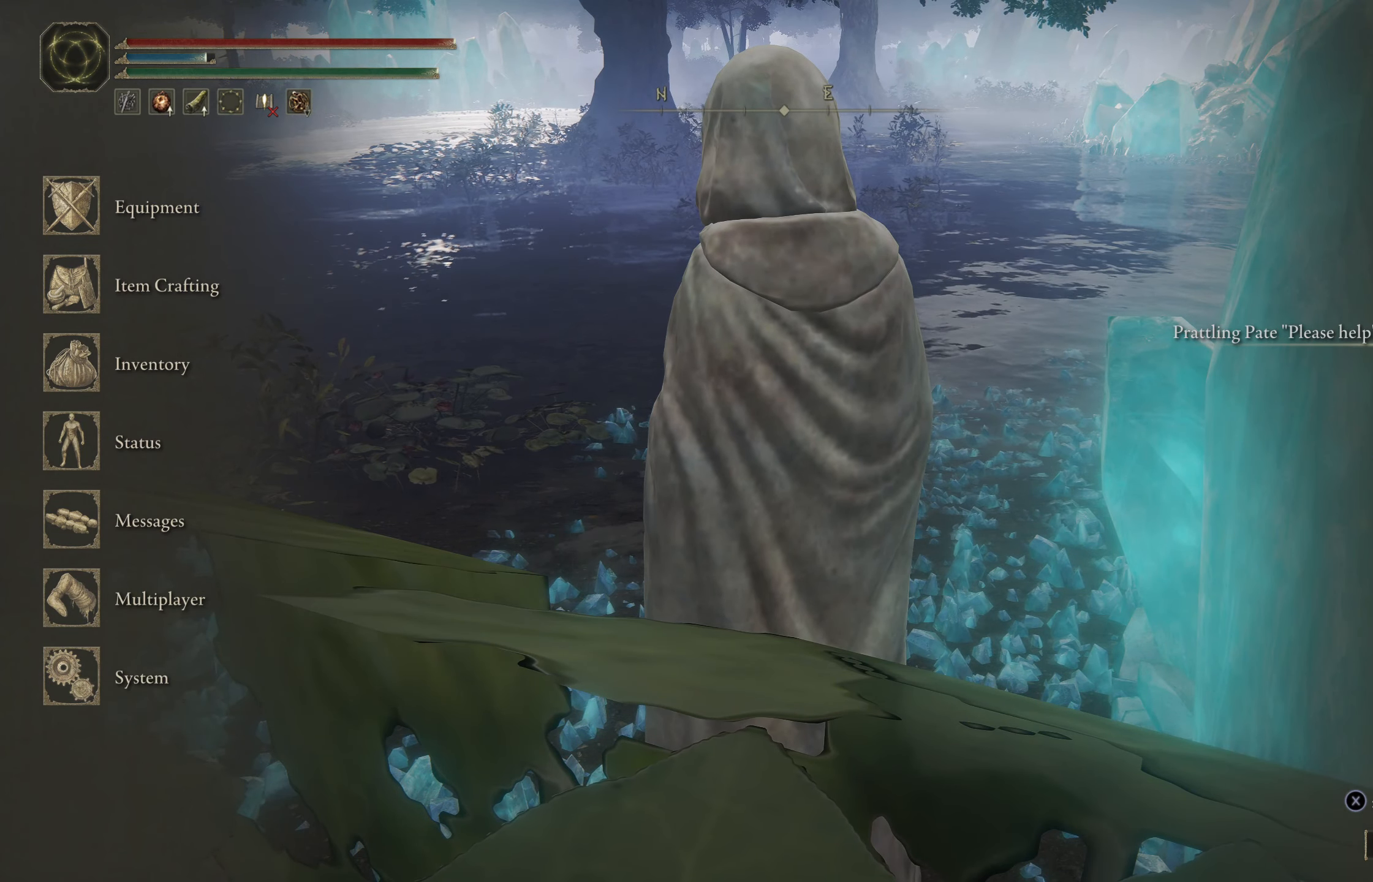
{"buttons": [], "left_stick": "center", "right_stick": "center", "events": []}
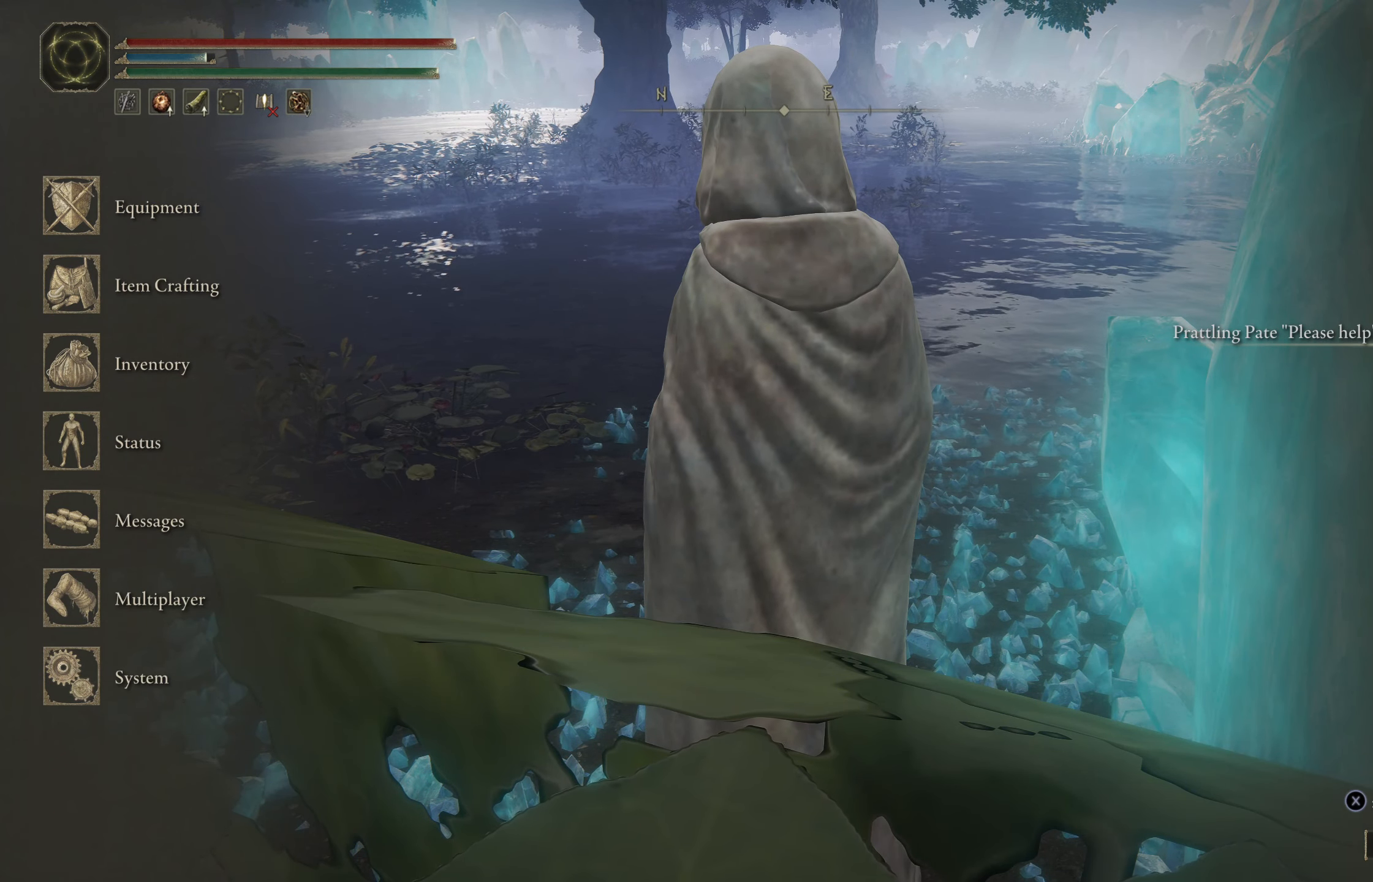
{"buttons": [], "left_stick": "center", "right_stick": "center", "events": [[183, "right_stick", "left"], [350, "right_stick", "center"]]}
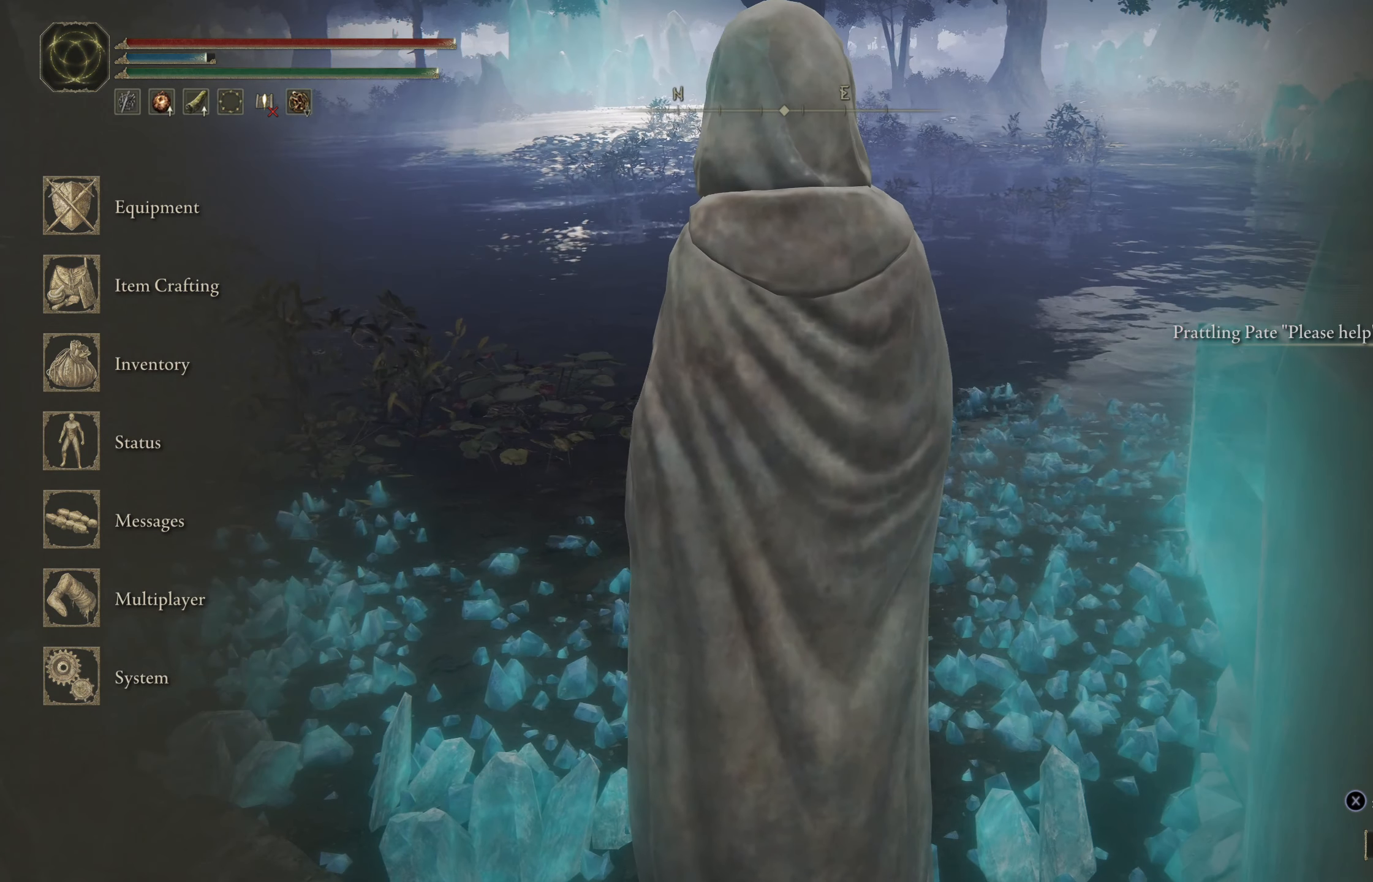
{"buttons": [], "left_stick": "center", "right_stick": "center", "events": []}
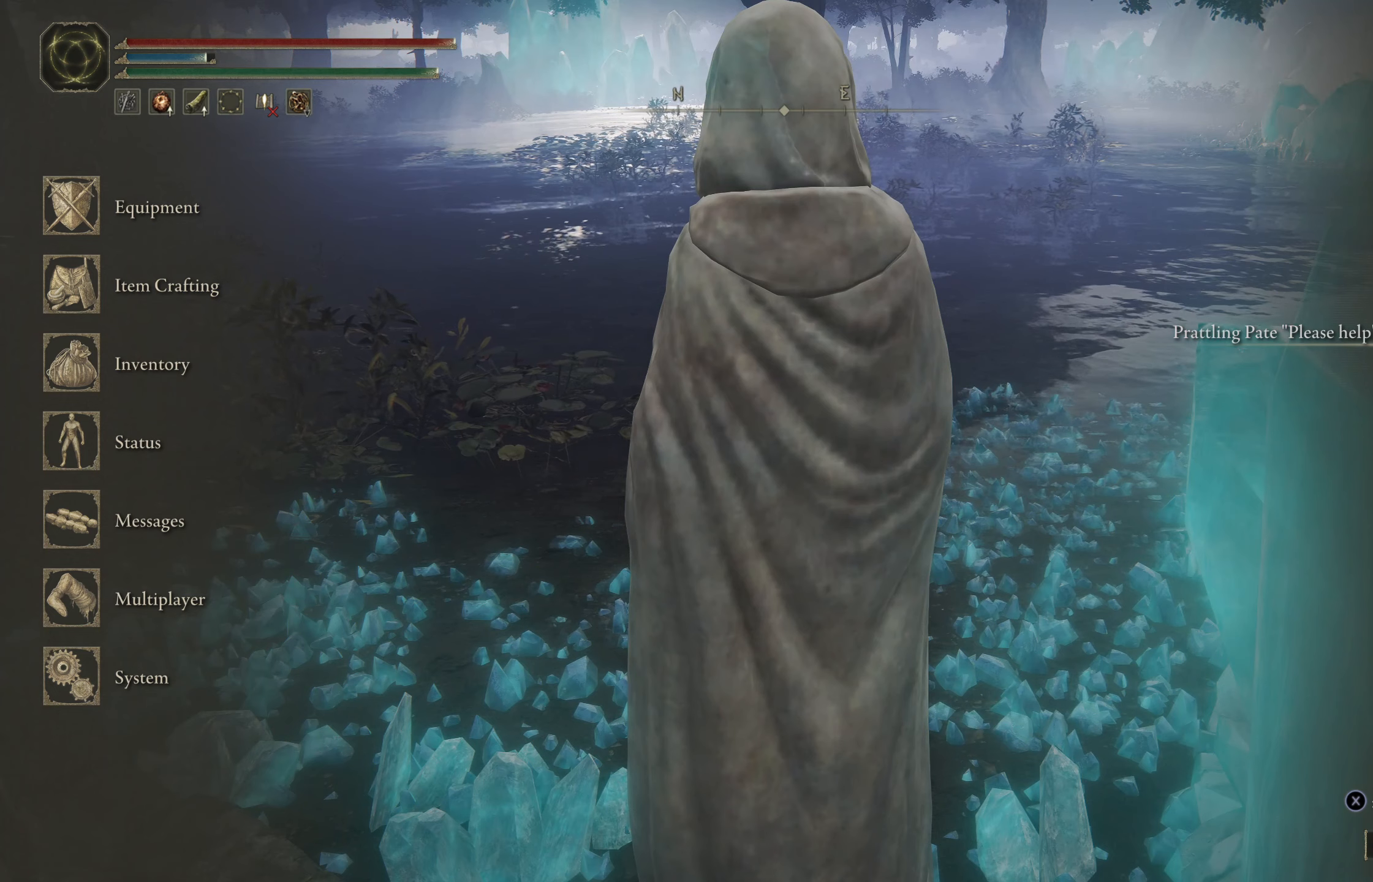
{"buttons": [], "left_stick": "center", "right_stick": "center", "events": []}
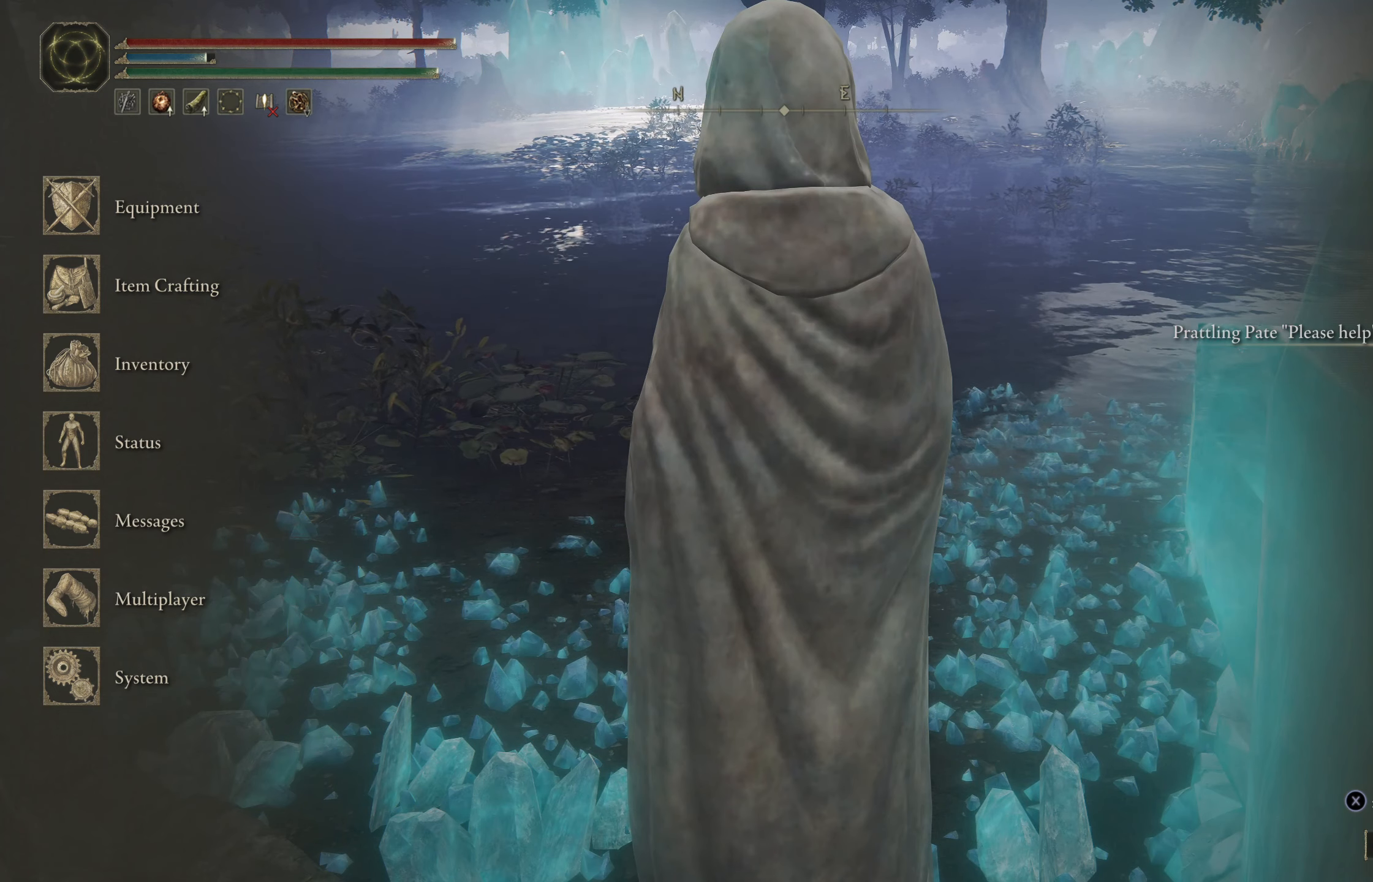
{"buttons": [], "left_stick": "center", "right_stick": "center", "events": []}
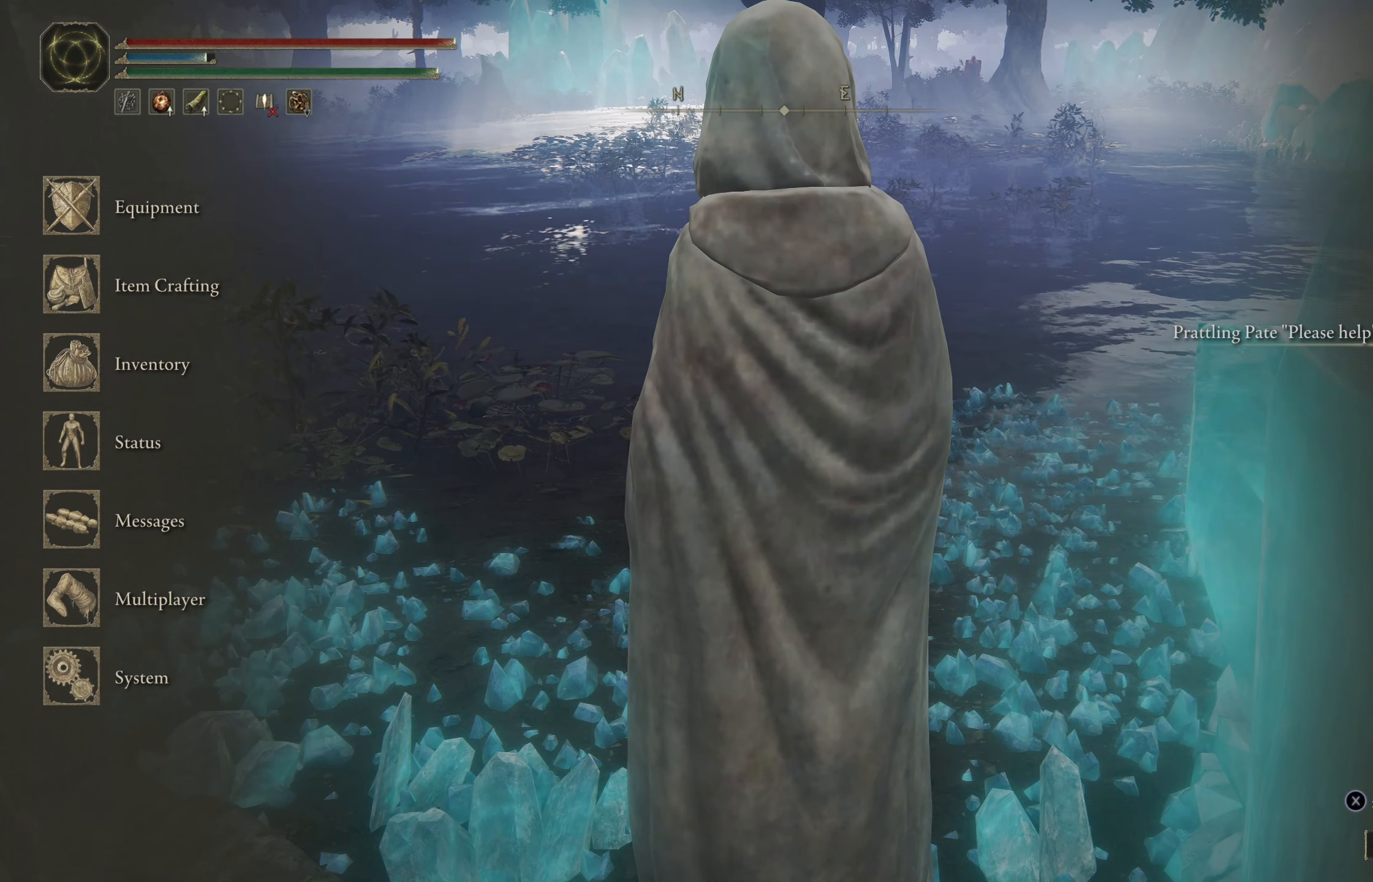
{"buttons": [], "left_stick": "center", "right_stick": "center", "events": []}
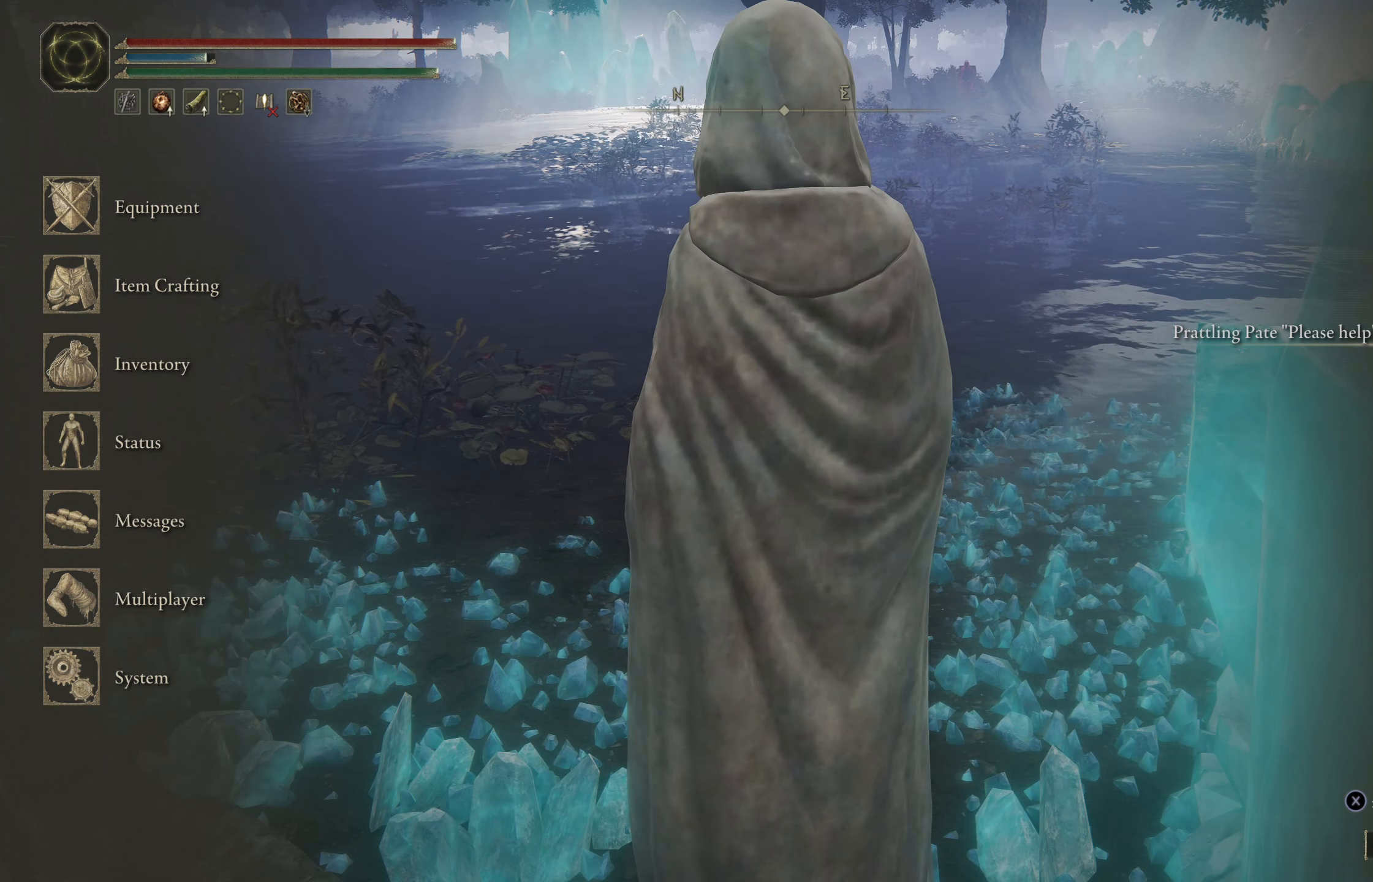
{"buttons": [], "left_stick": "center", "right_stick": "center", "events": []}